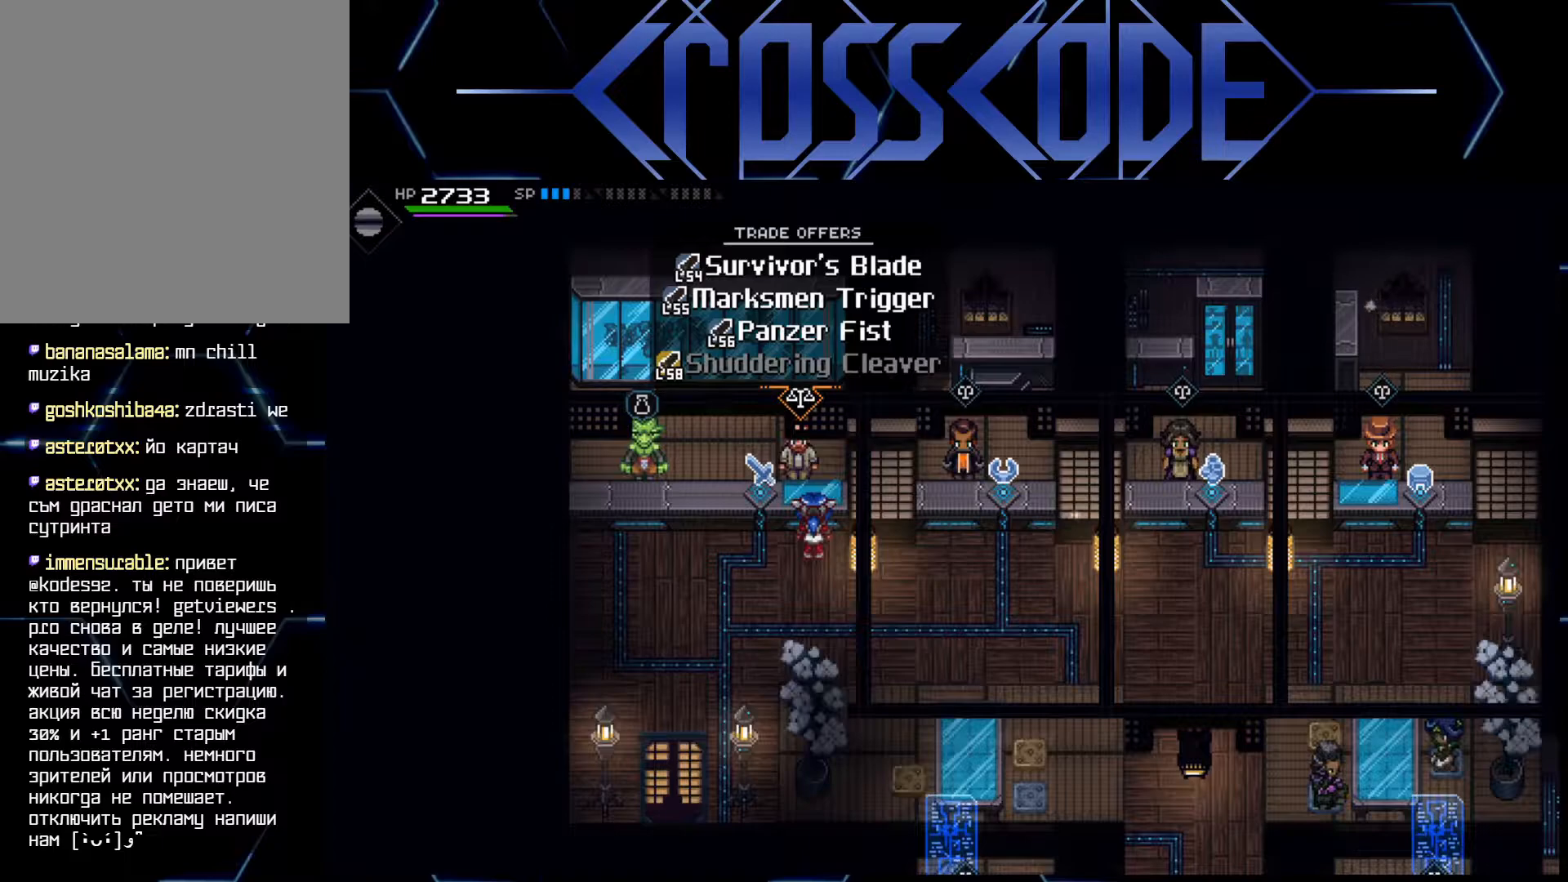
Gameplay with a controller (Xbox layout); each line is a JSON object with the inputs held at the frame after it. "events" lists button and stick changes between this image and that frame as [ms after this image, input, new state], when the widget could be followed in between.
{"buttons": [], "left_stick": "center", "right_stick": "center", "events": []}
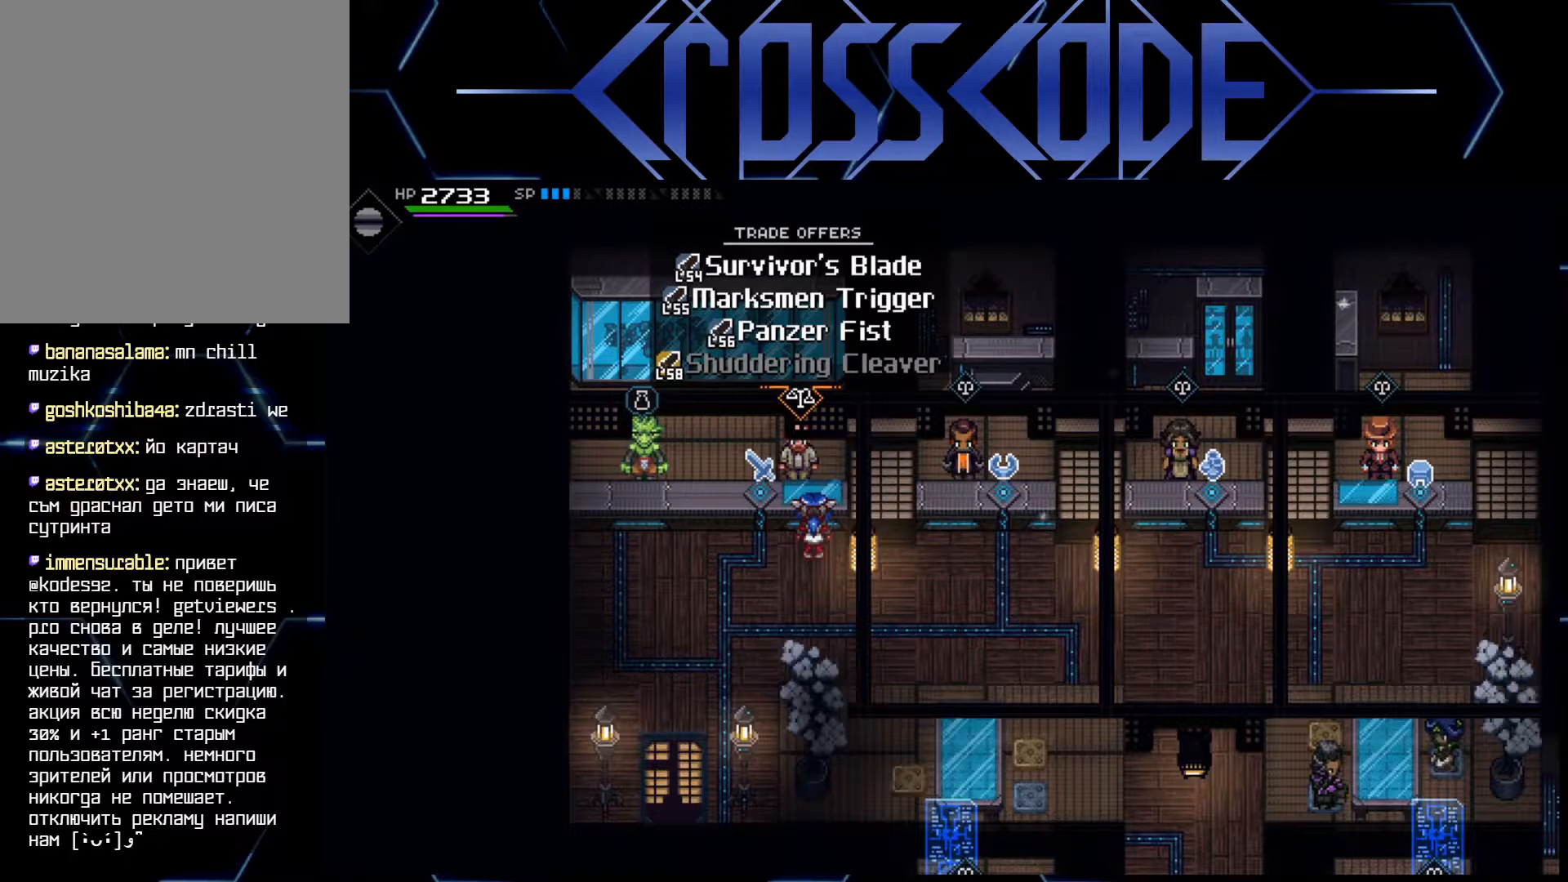
{"buttons": [], "left_stick": "right", "right_stick": "center", "events": [[233, "left_stick", "right"]]}
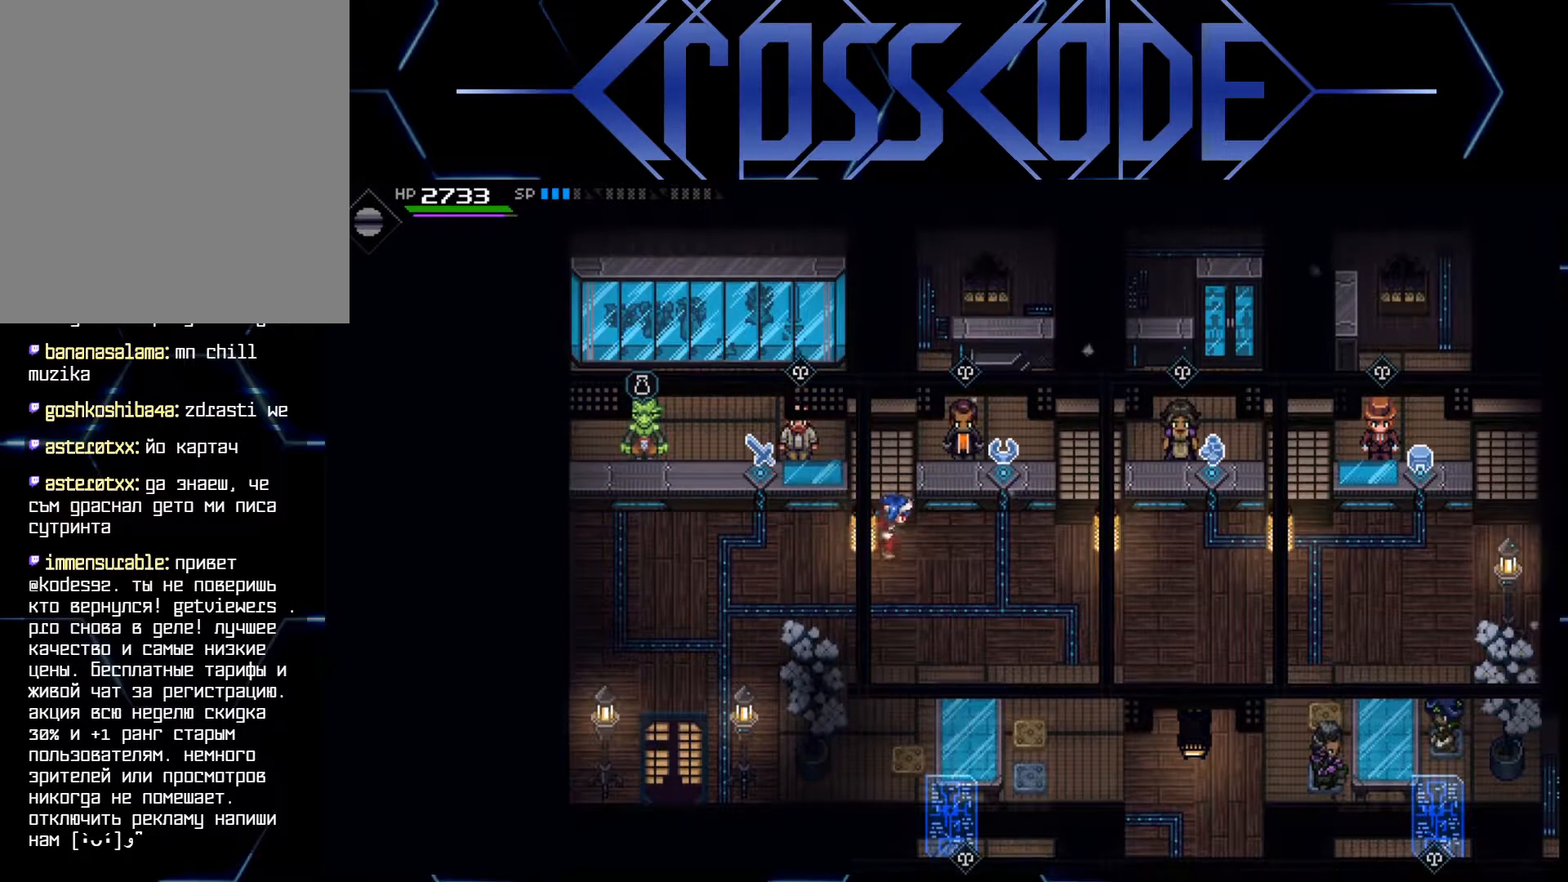
{"buttons": [], "left_stick": "right", "right_stick": "center", "events": []}
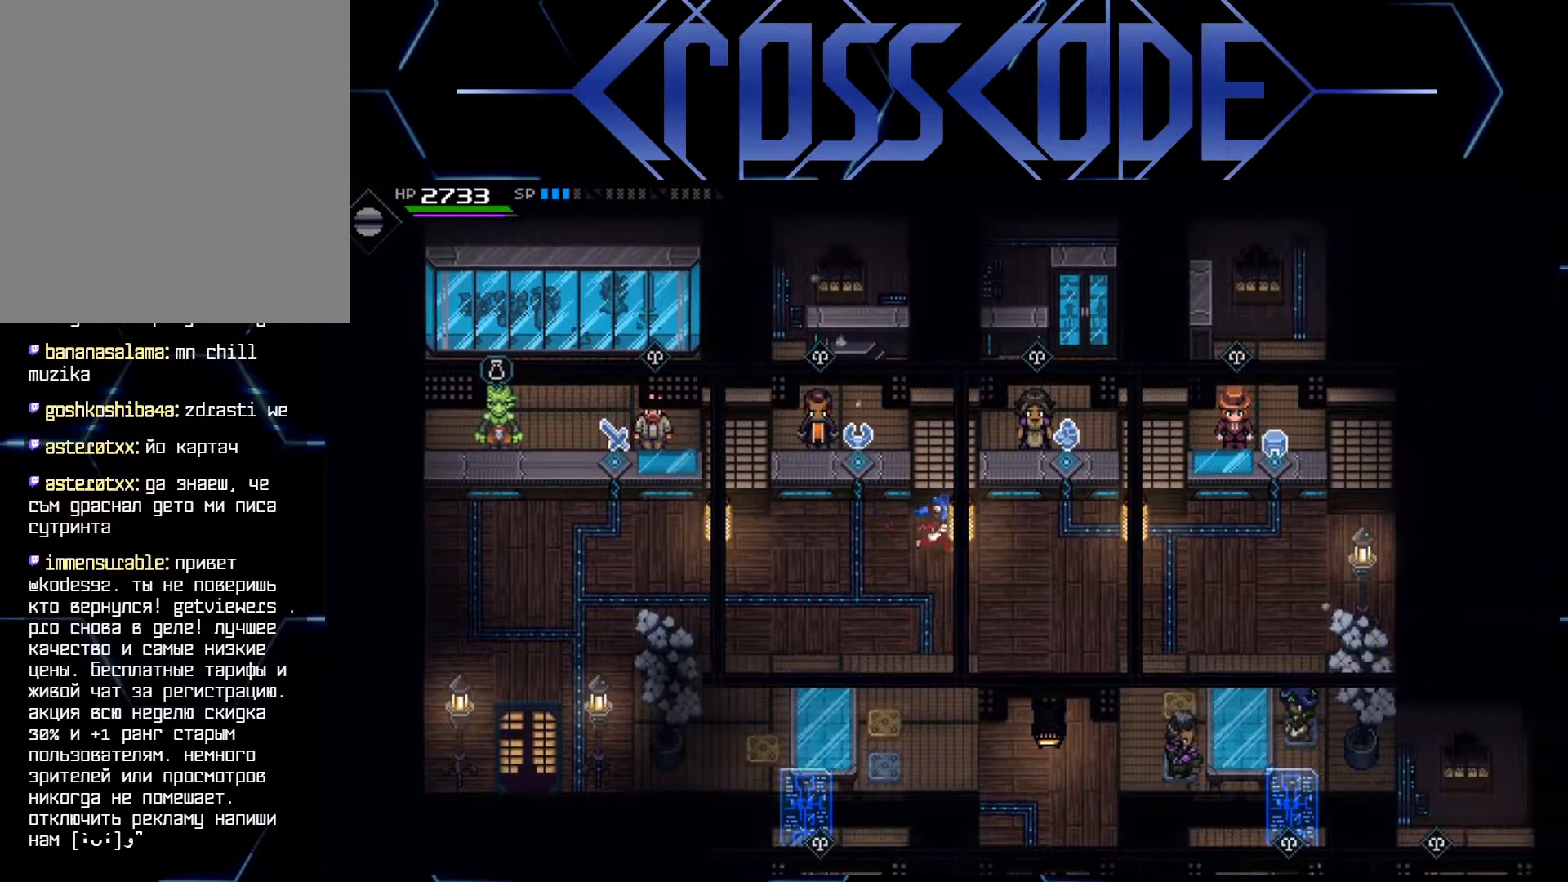
{"buttons": [], "left_stick": "center", "right_stick": "center", "events": [[150, "left_stick", "center"]]}
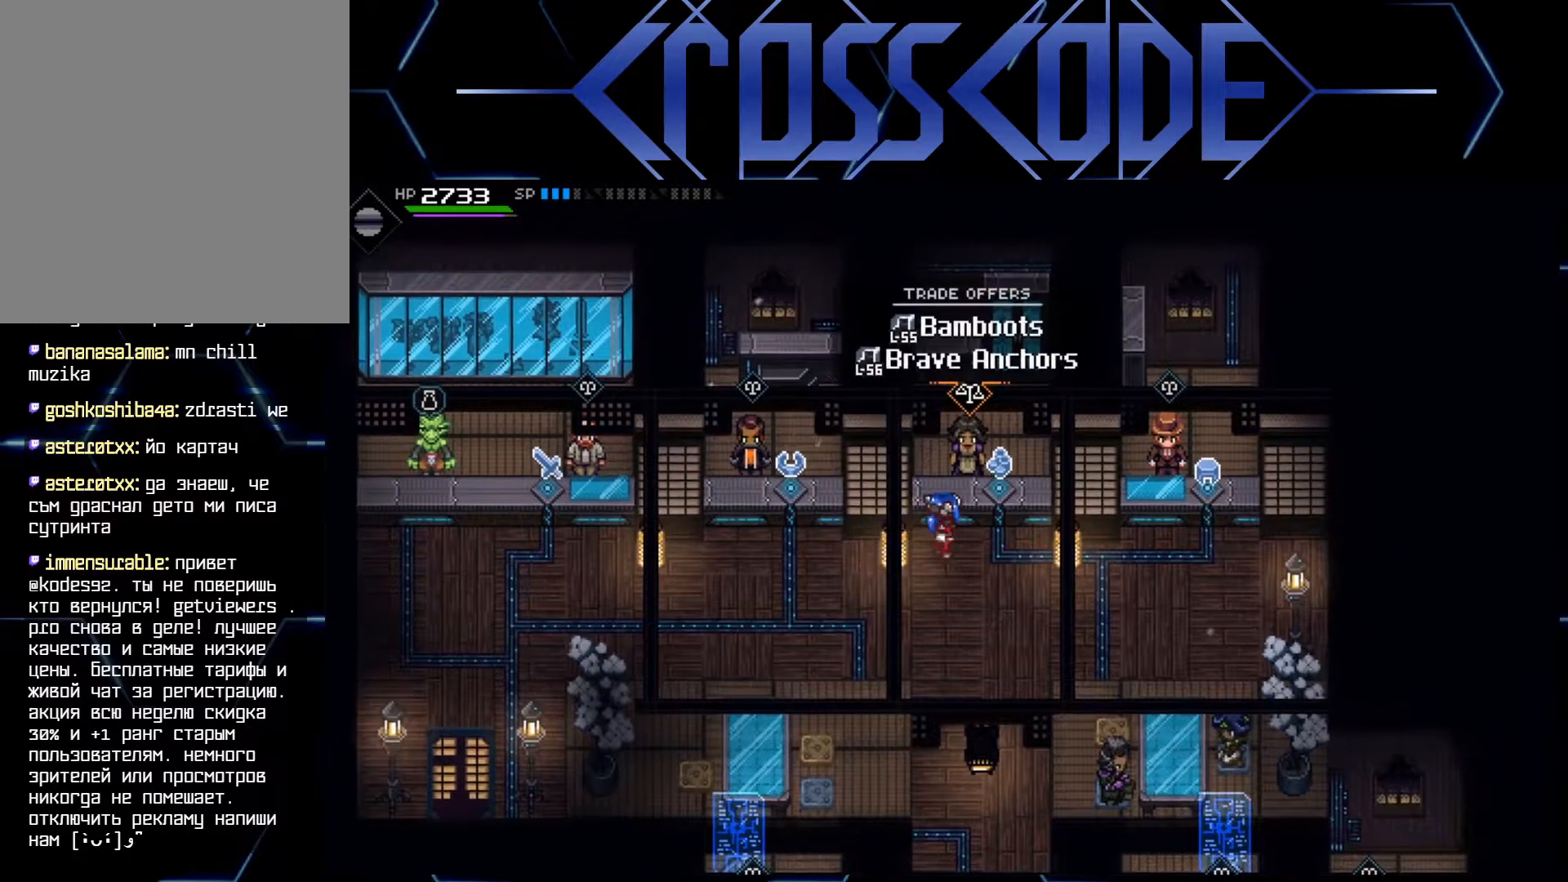
{"buttons": [], "left_stick": "center", "right_stick": "center", "events": []}
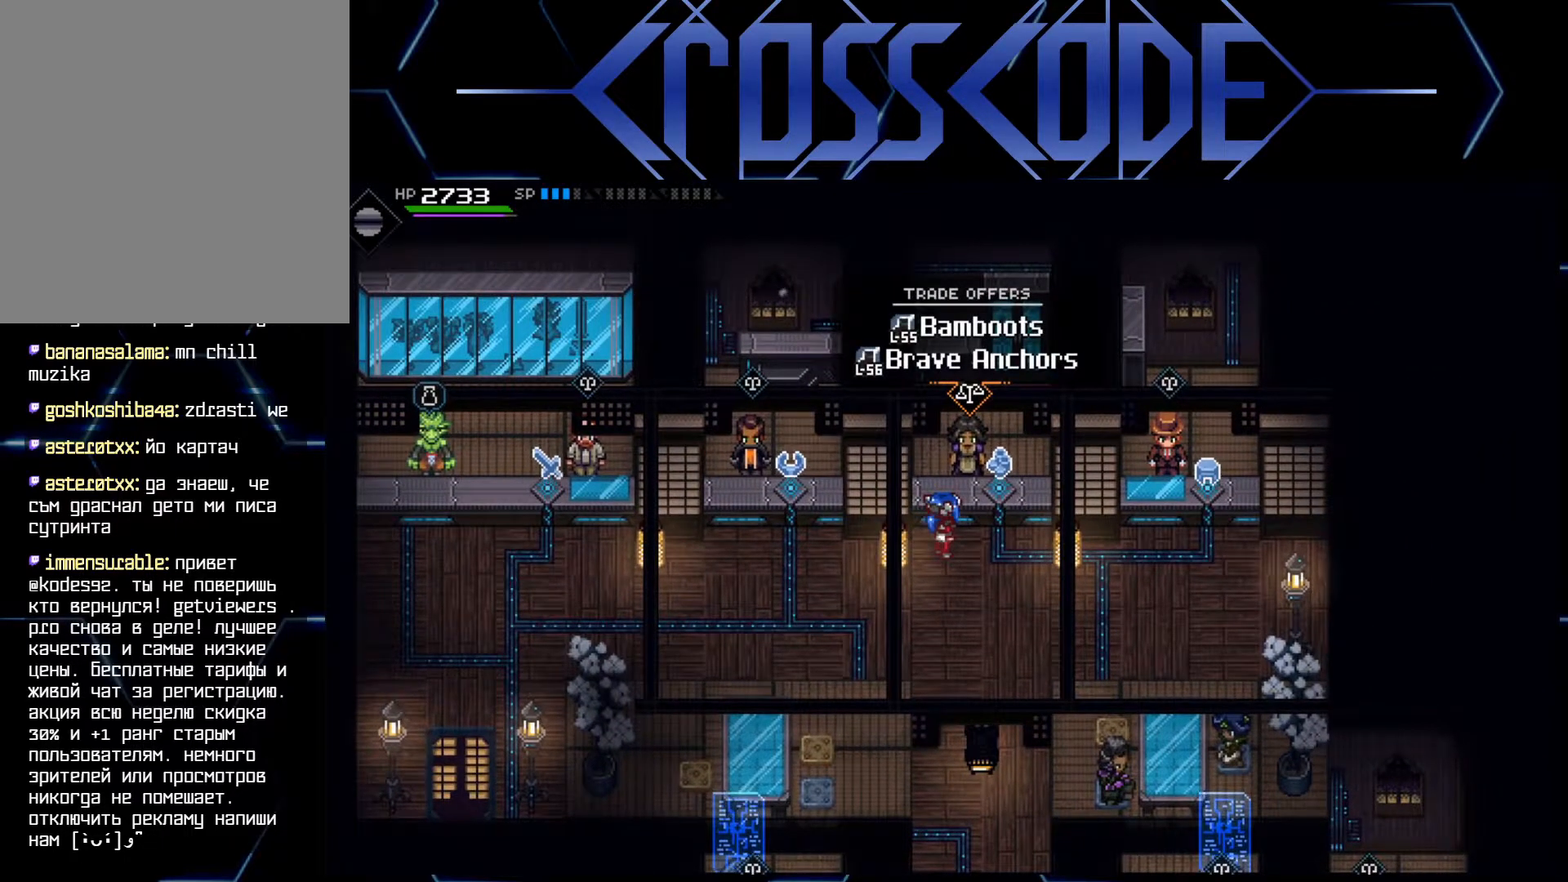
{"buttons": [], "left_stick": "right", "right_stick": "center", "events": [[433, "left_stick", "right"]]}
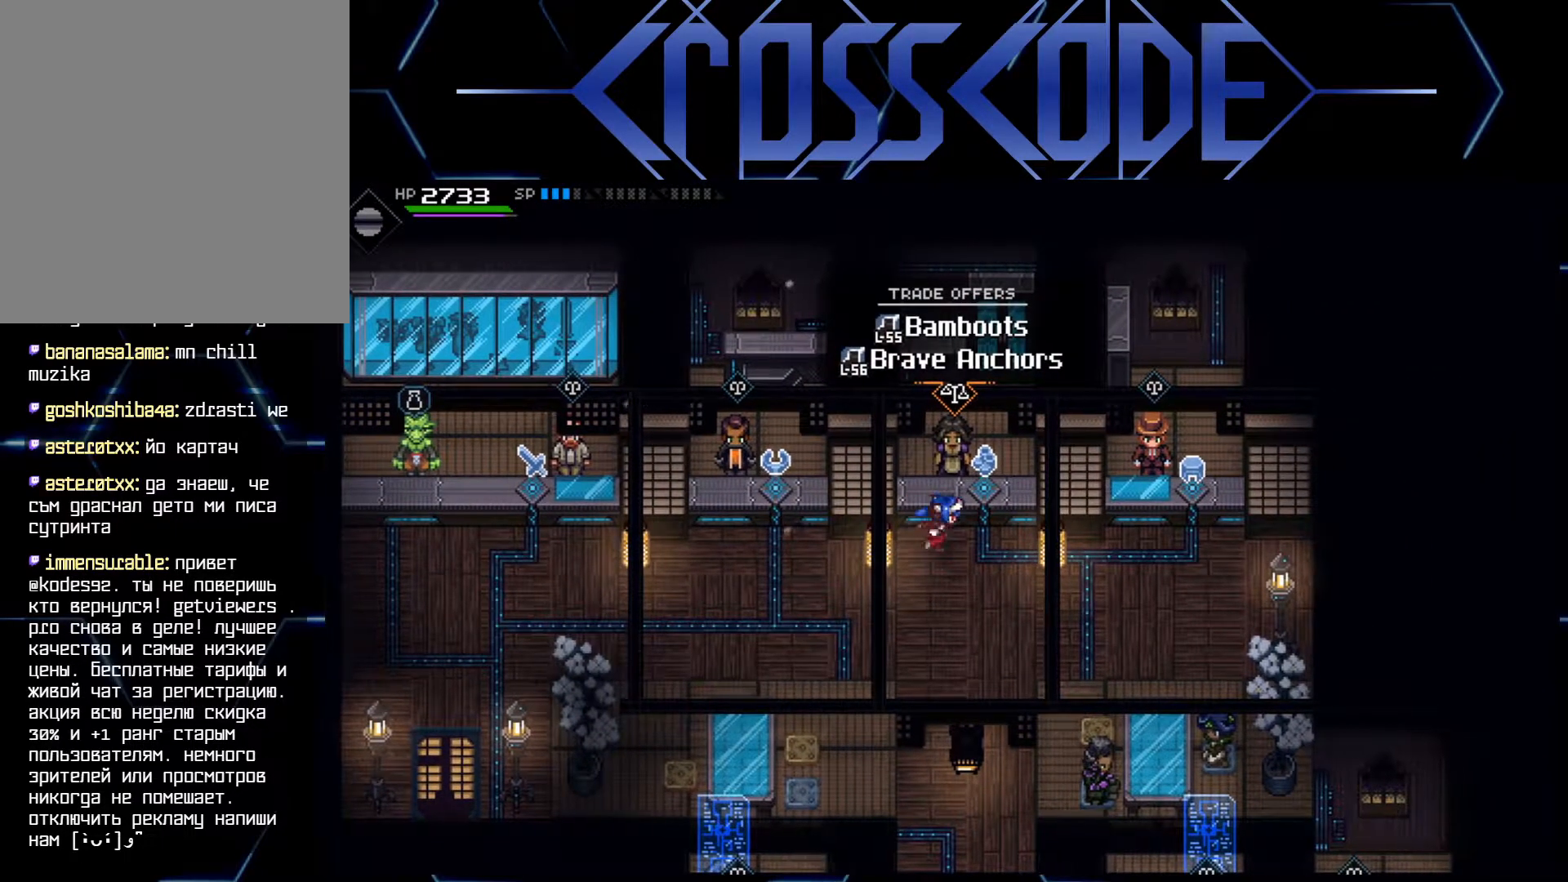
{"buttons": [], "left_stick": "center", "right_stick": "center", "events": [[483, "left_stick", "center"]]}
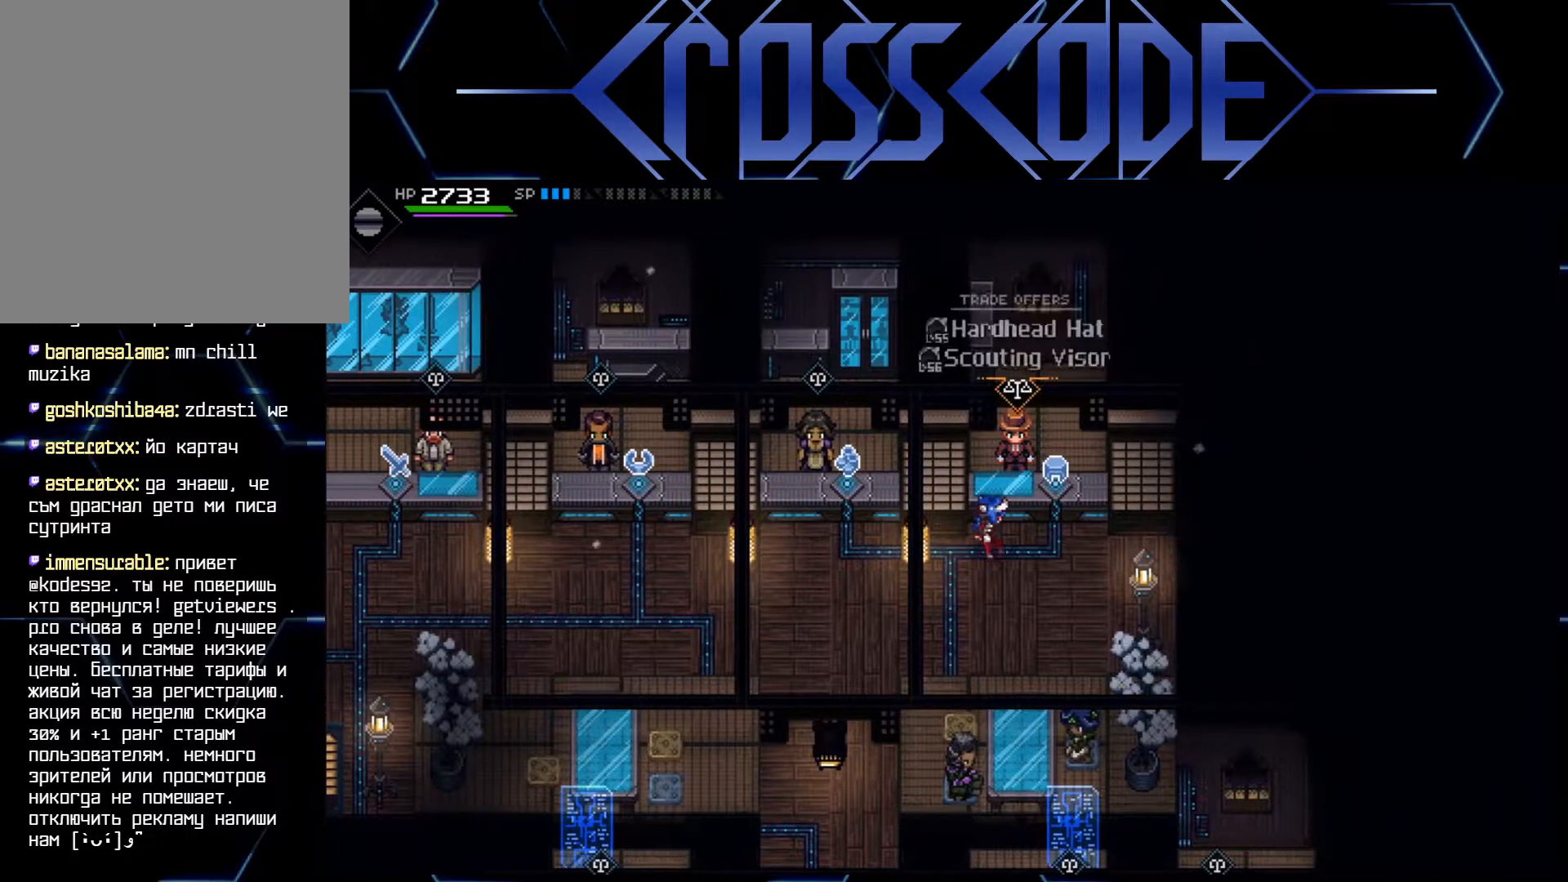
{"buttons": [], "left_stick": "center", "right_stick": "center", "events": []}
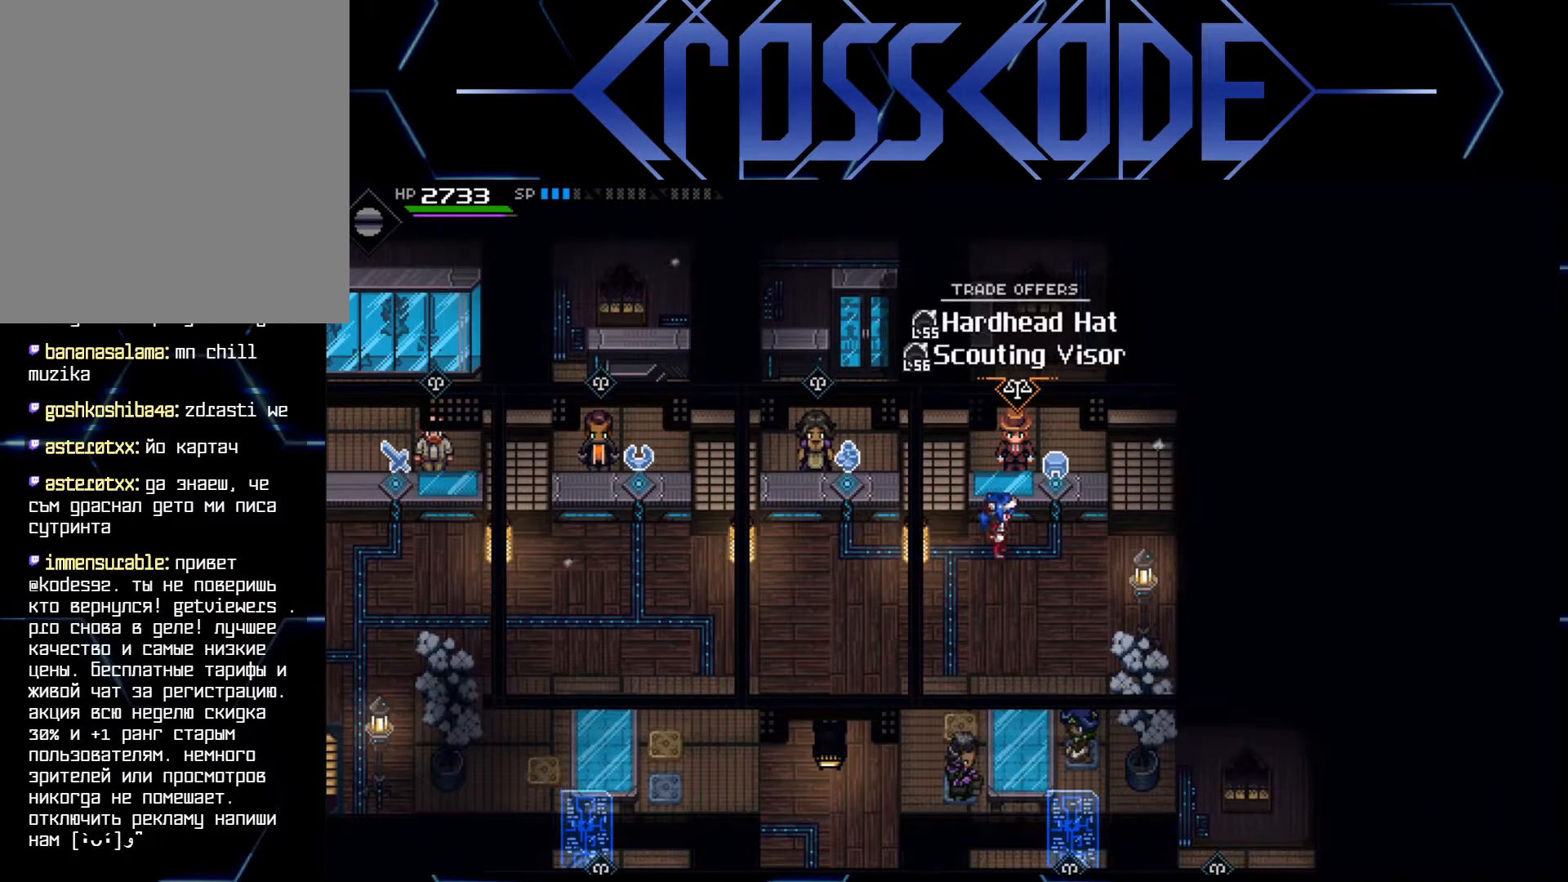
{"buttons": [], "left_stick": "center", "right_stick": "center", "events": []}
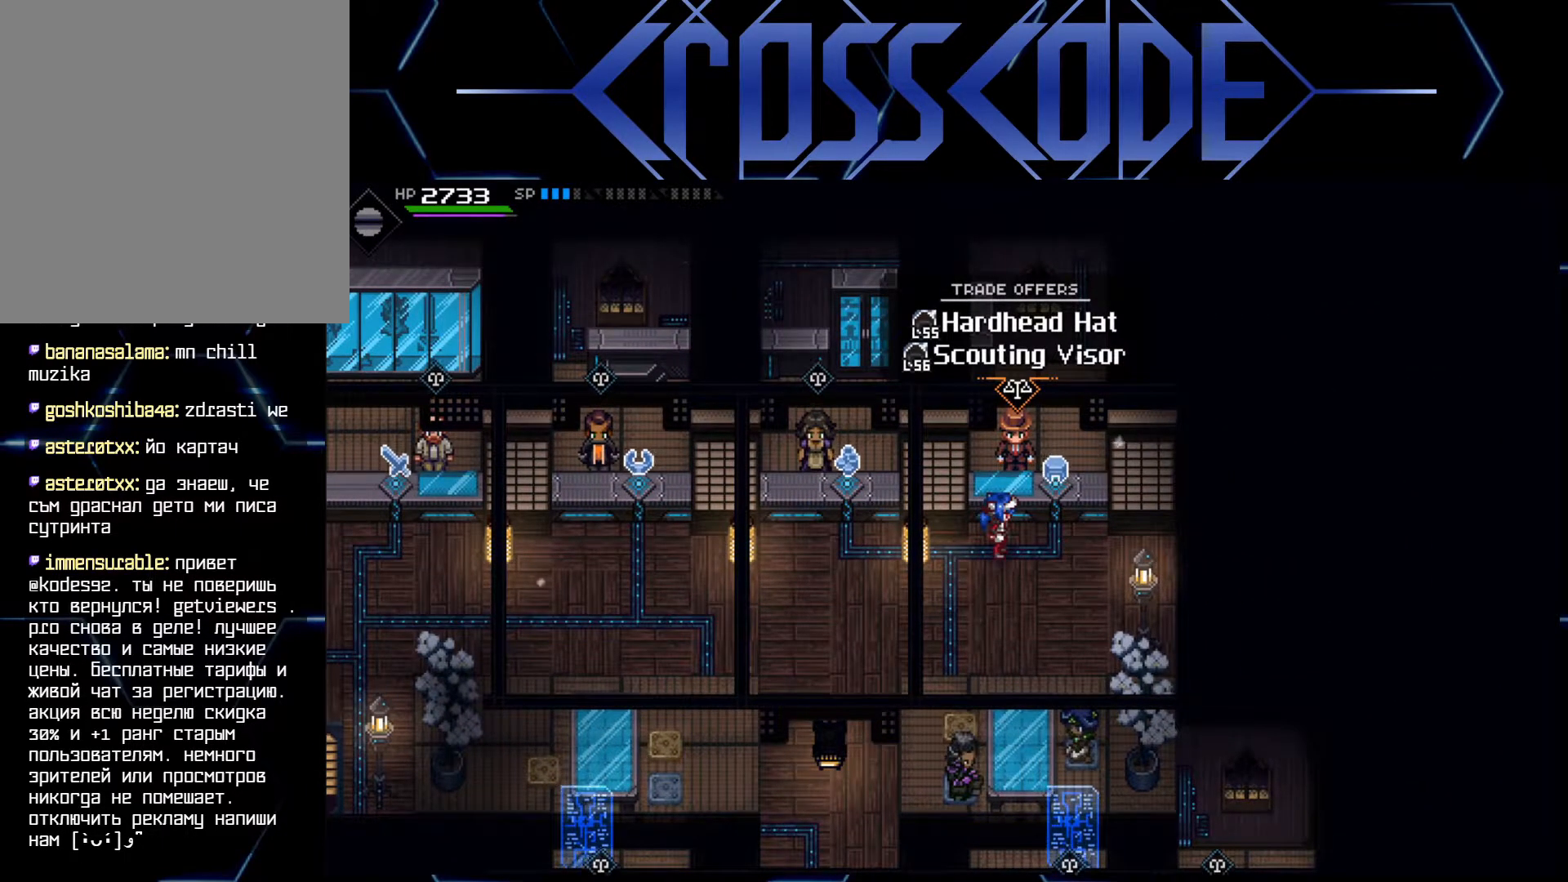
{"buttons": [], "left_stick": "center", "right_stick": "center", "events": []}
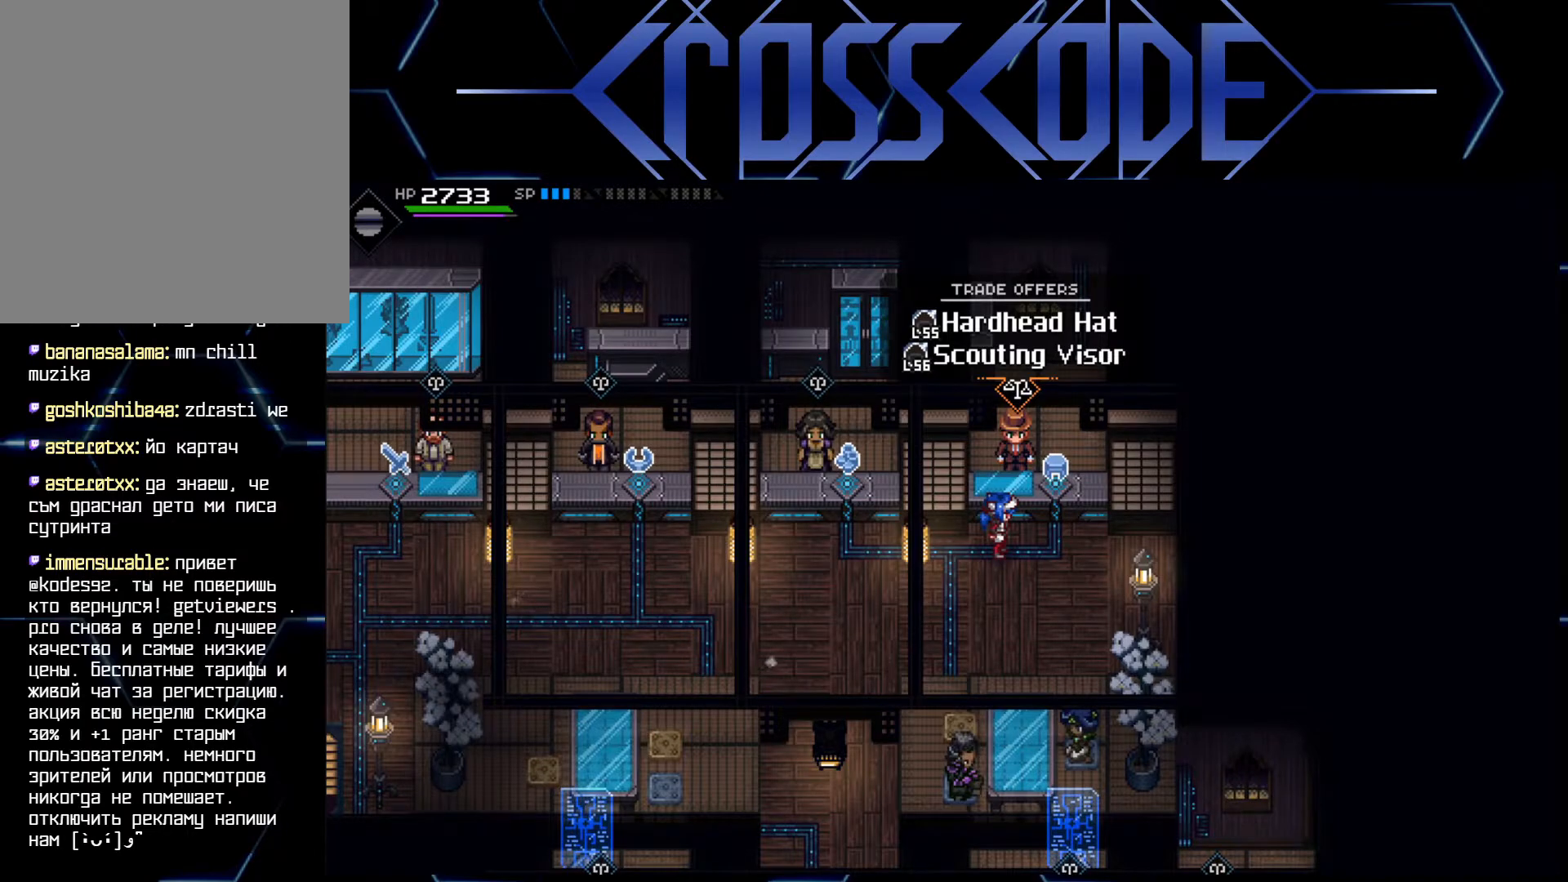
{"buttons": [], "left_stick": "center", "right_stick": "center", "events": []}
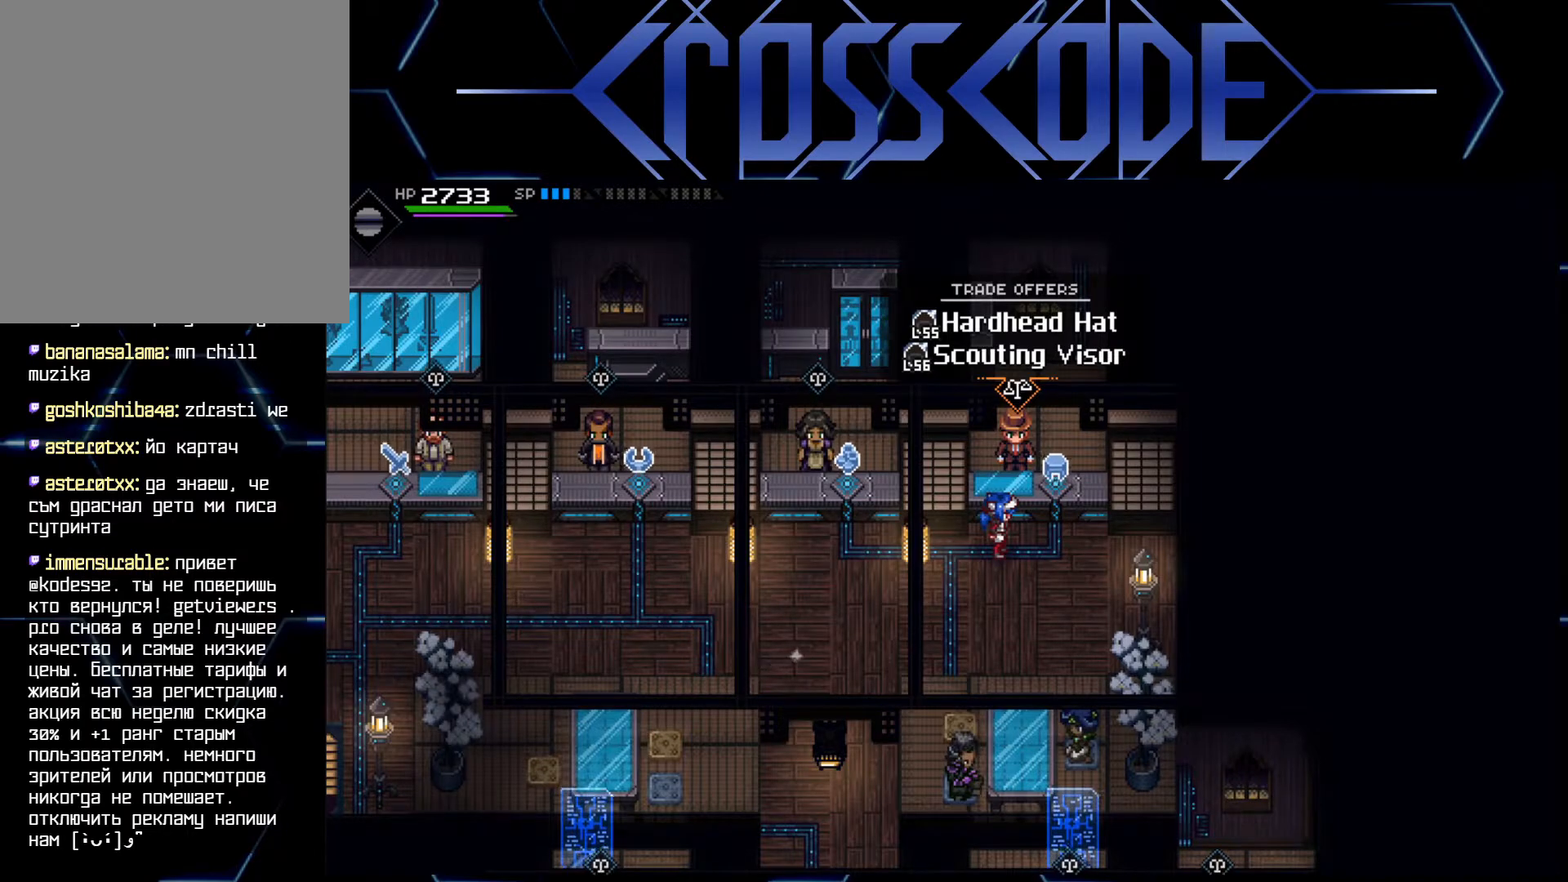
{"buttons": [], "left_stick": "center", "right_stick": "center", "events": [[267, "Y", "down"], [350, "Y", "up"]]}
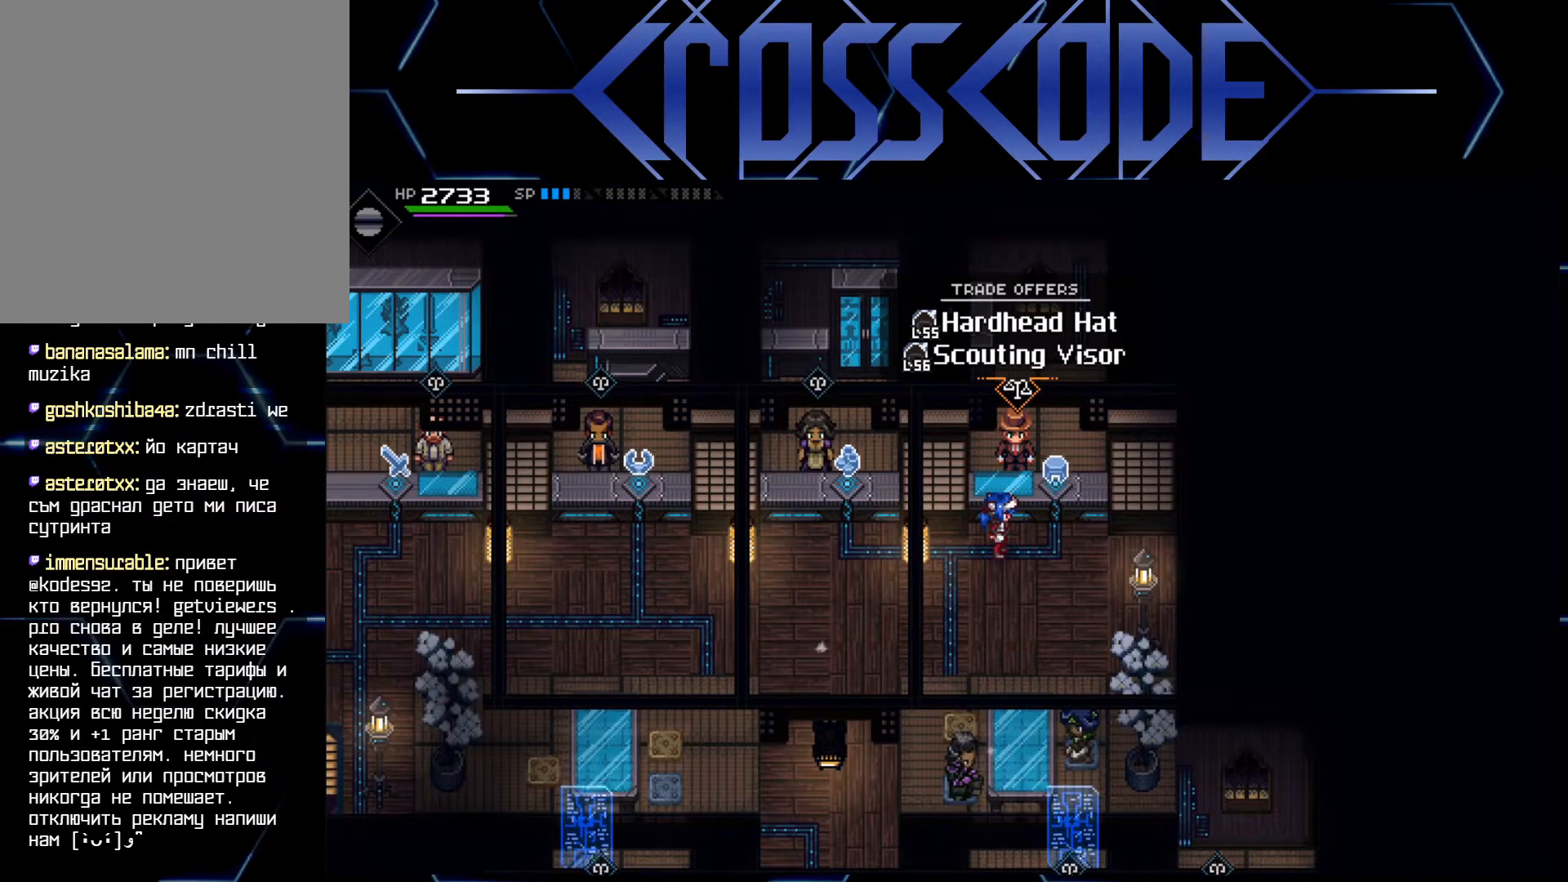
{"buttons": ["SELECT"], "left_stick": "center", "right_stick": "center", "events": [[383, "SELECT", "down"]]}
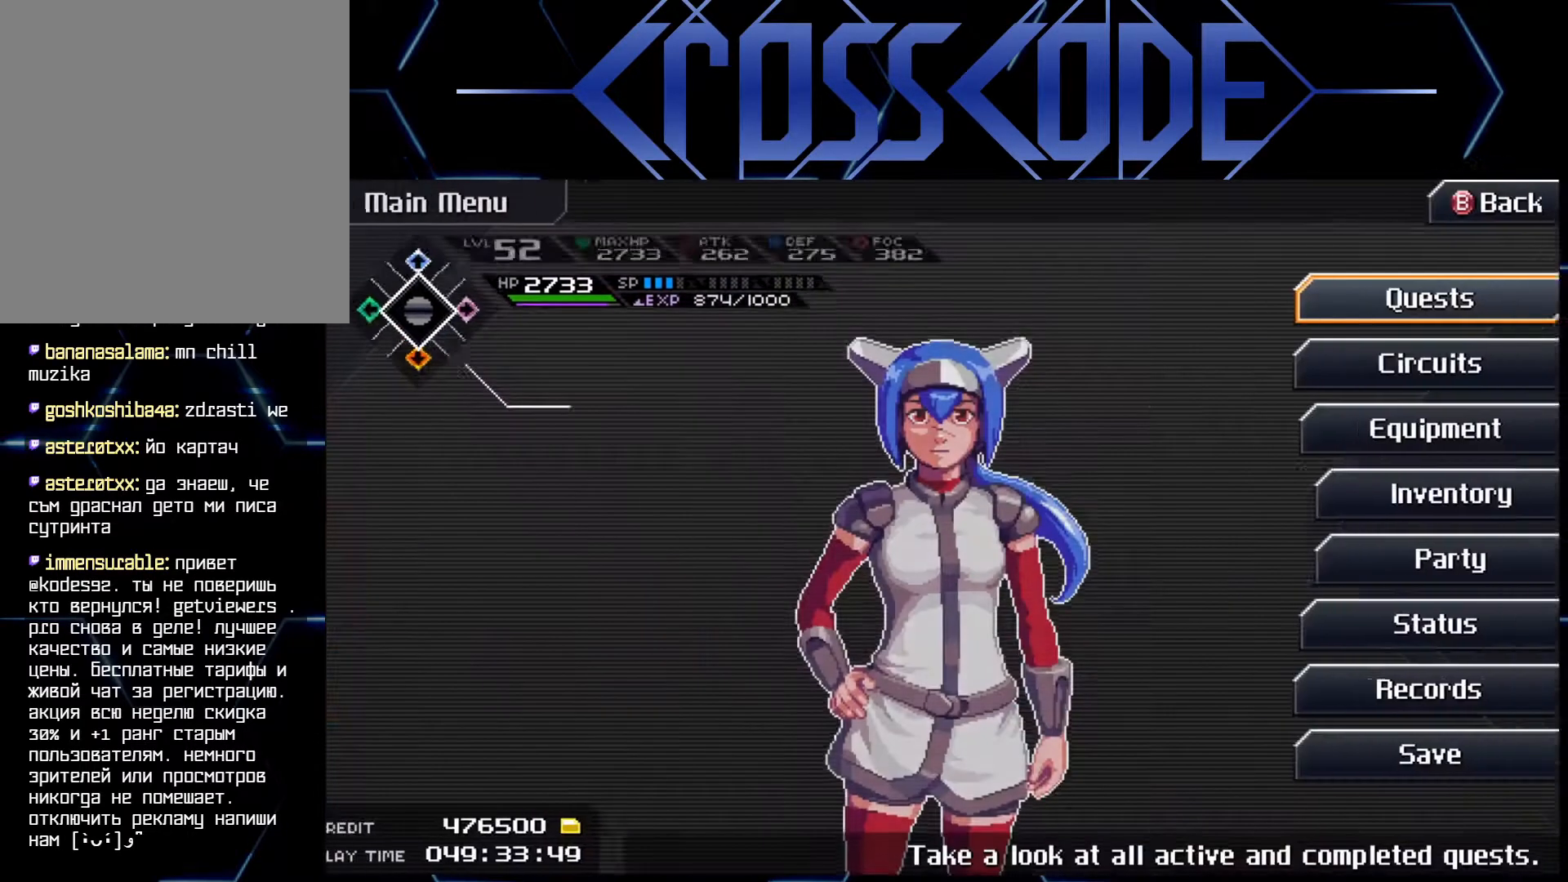
{"buttons": [], "left_stick": "center", "right_stick": "center", "events": [[17, "SELECT", "up"], [417, "DPAD_DOWN", "down"], [500, "DPAD_DOWN", "up"]]}
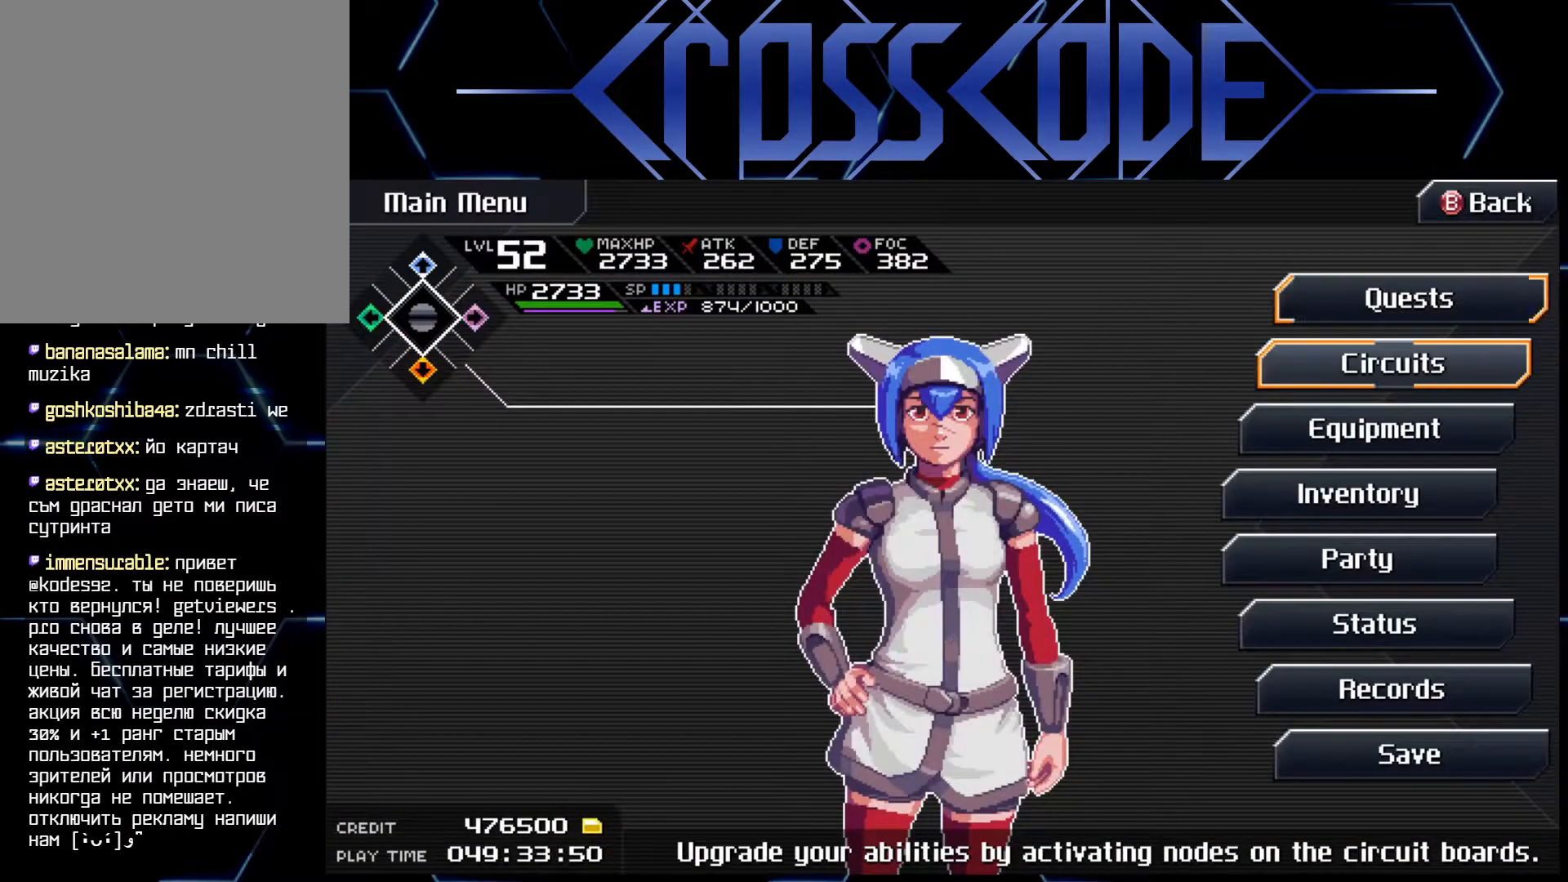
{"buttons": [], "left_stick": "center", "right_stick": "center", "events": [[117, "DPAD_DOWN", "down"], [200, "DPAD_DOWN", "up"], [267, "A", "down"], [350, "A", "up"]]}
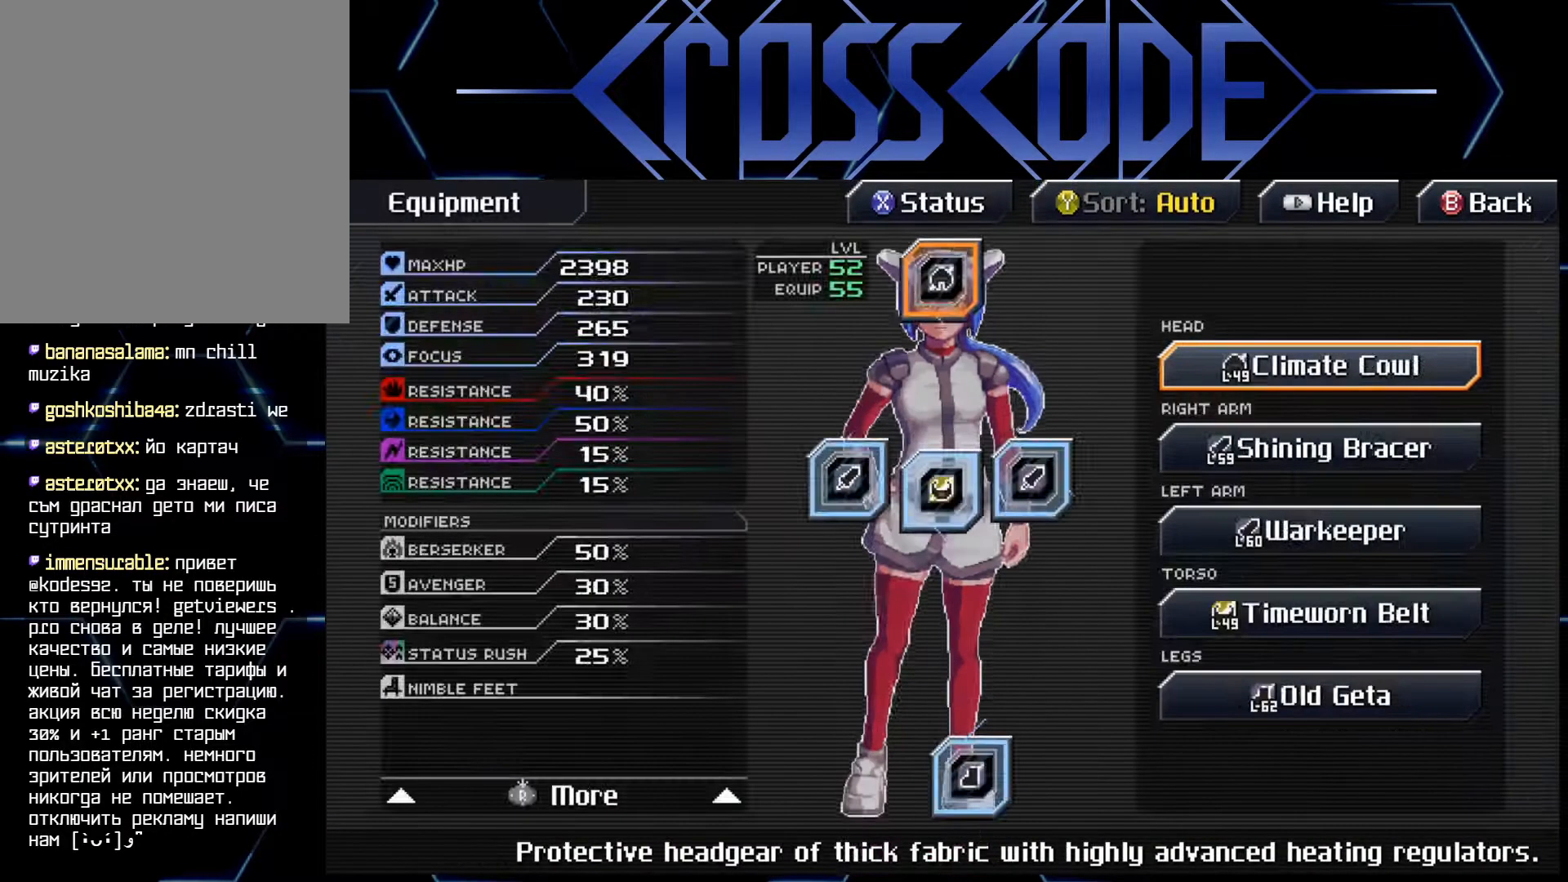
{"buttons": [], "left_stick": "center", "right_stick": "center", "events": []}
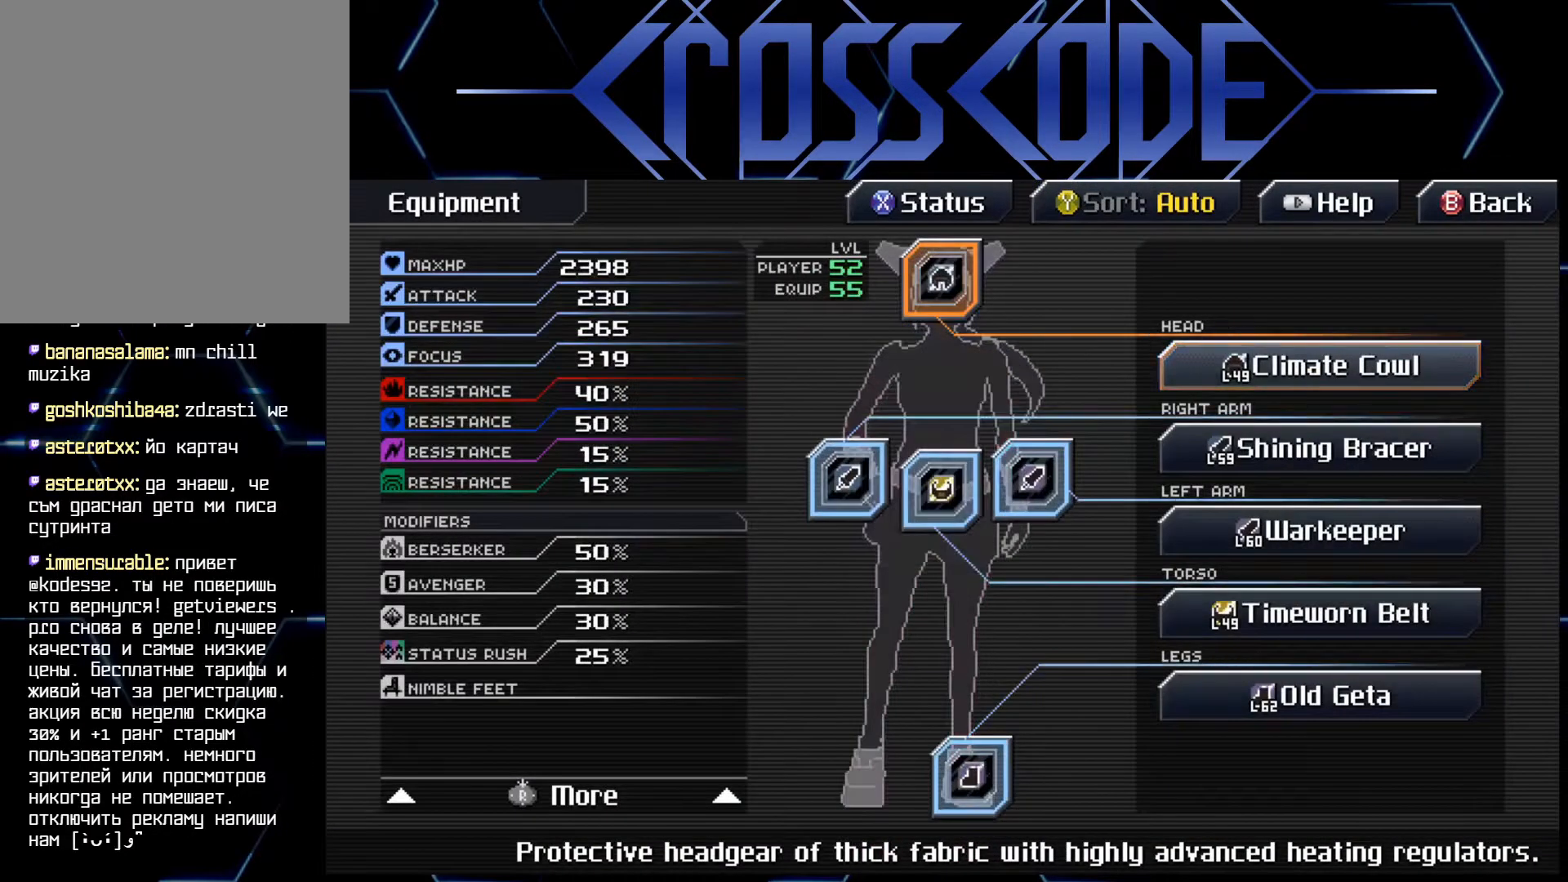
{"buttons": [], "left_stick": "center", "right_stick": "center", "events": []}
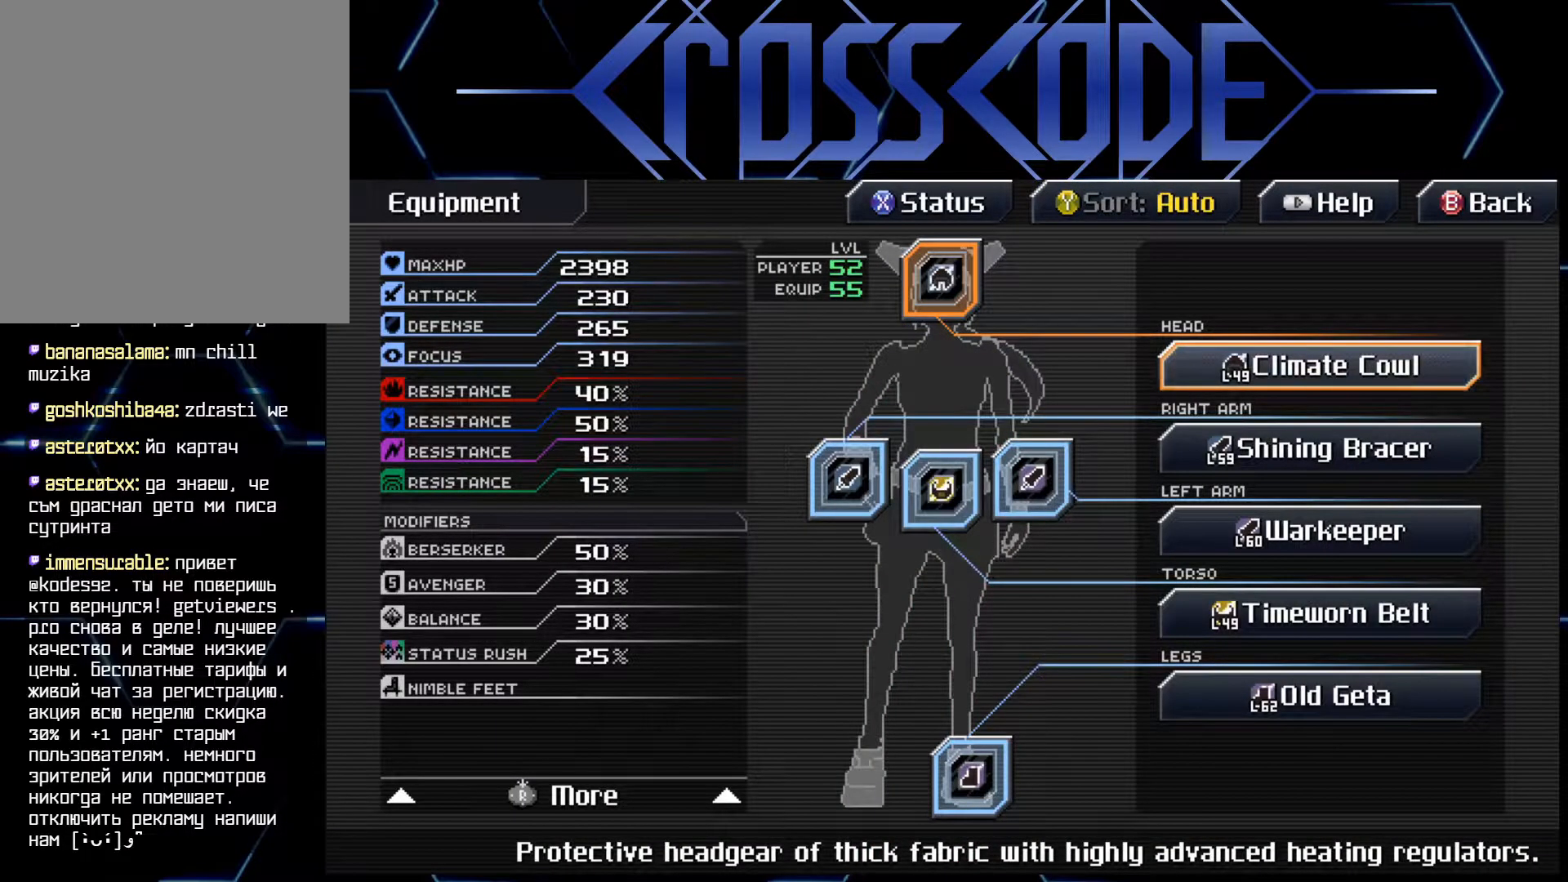
{"buttons": [], "left_stick": "center", "right_stick": "center", "events": [[417, "B", "down"], [467, "B", "up"]]}
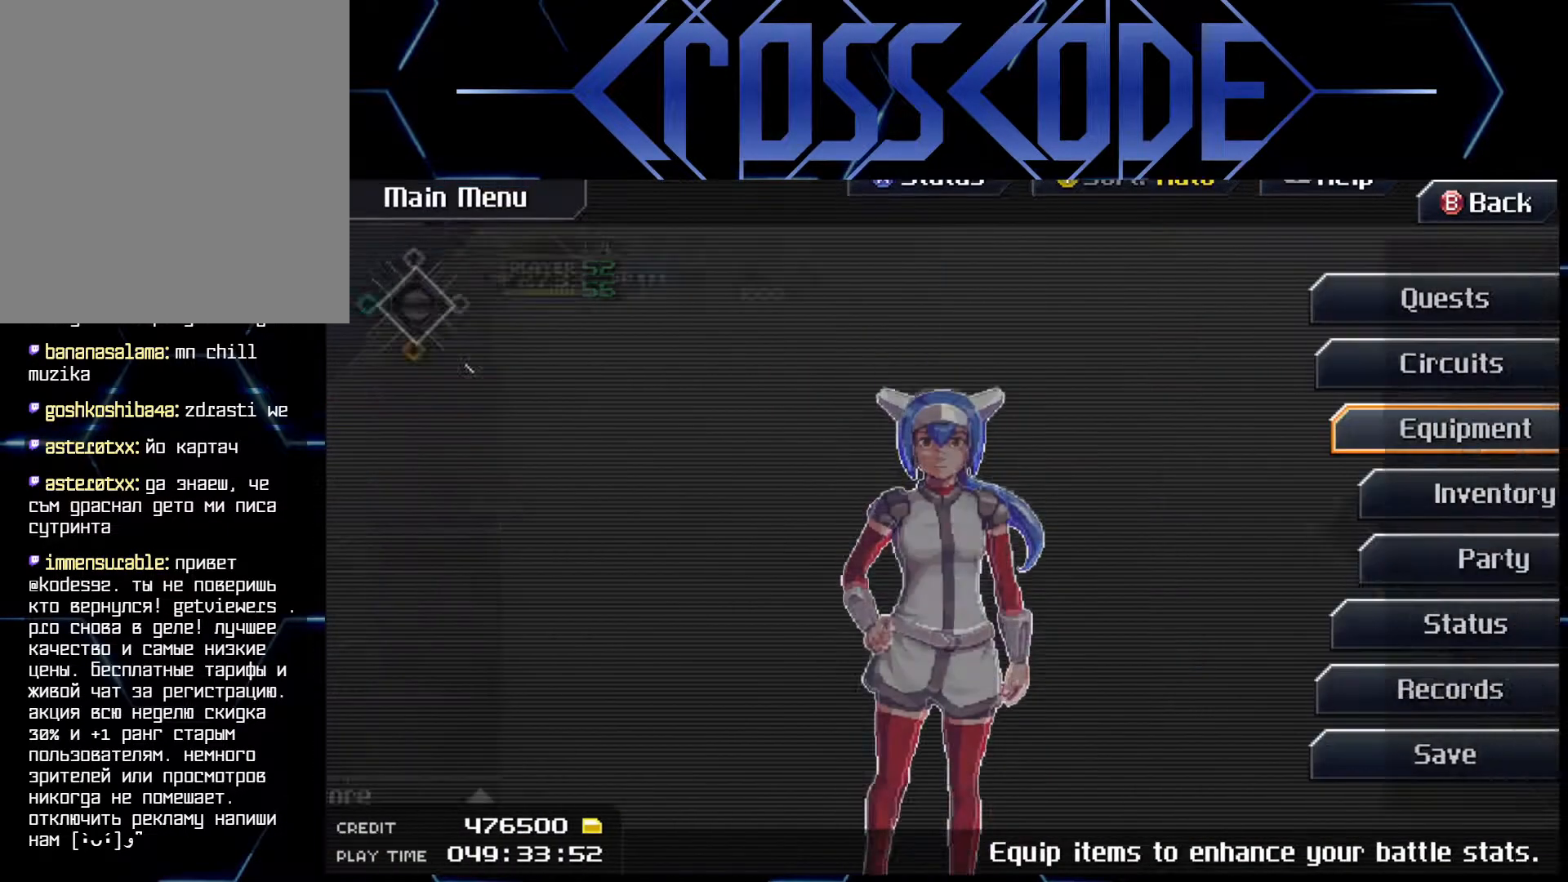
{"buttons": [], "left_stick": "center", "right_stick": "center", "events": [[267, "B", "down"], [383, "B", "up"]]}
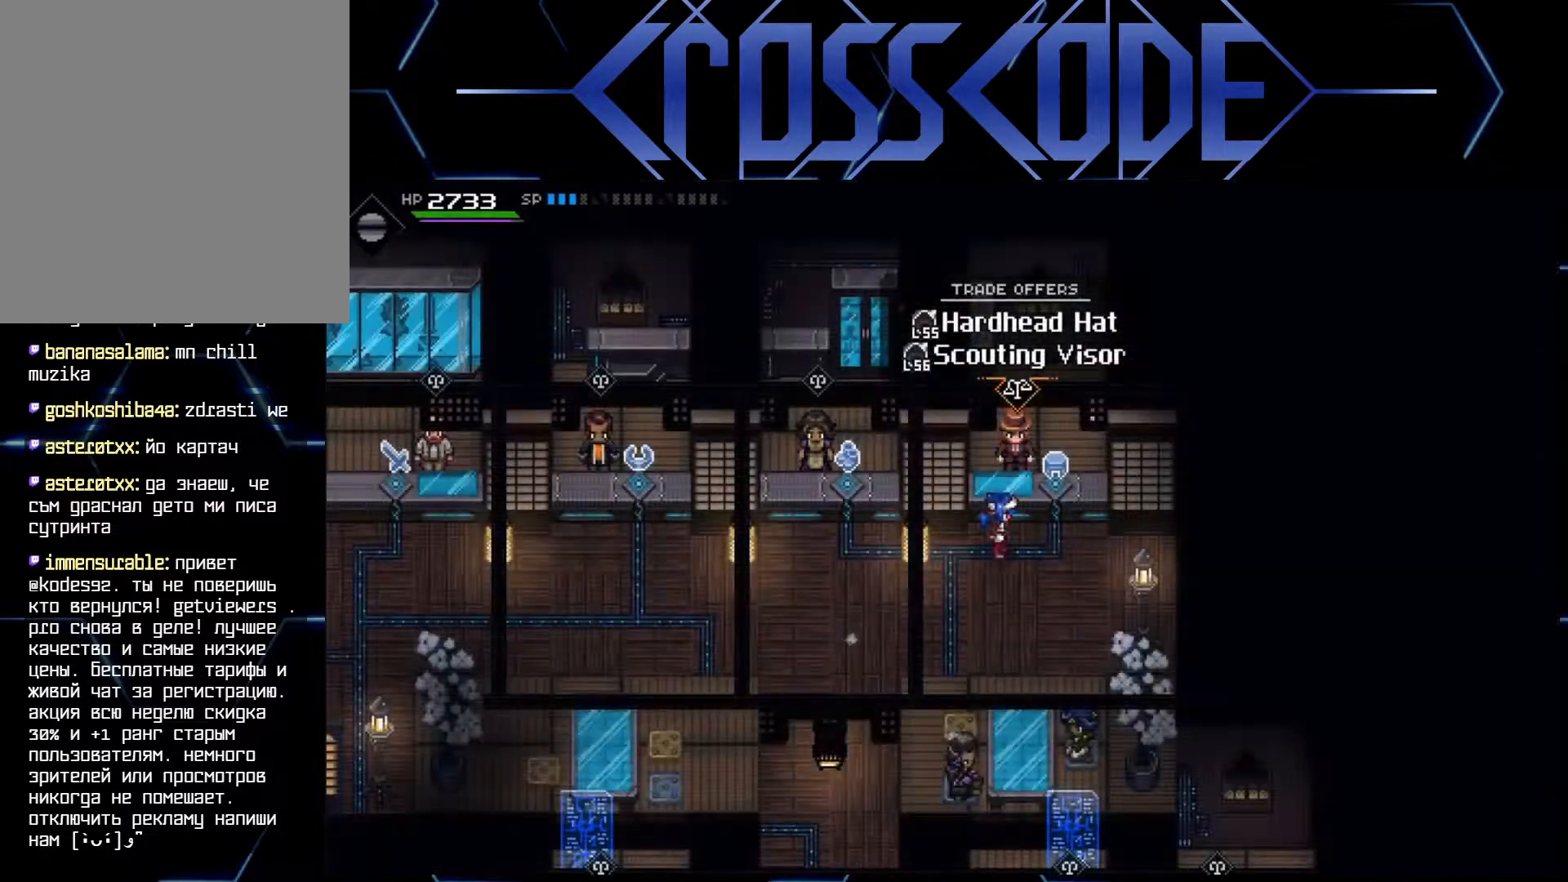
{"buttons": [], "left_stick": "center", "right_stick": "center", "events": [[233, "A", "down"], [300, "A", "up"]]}
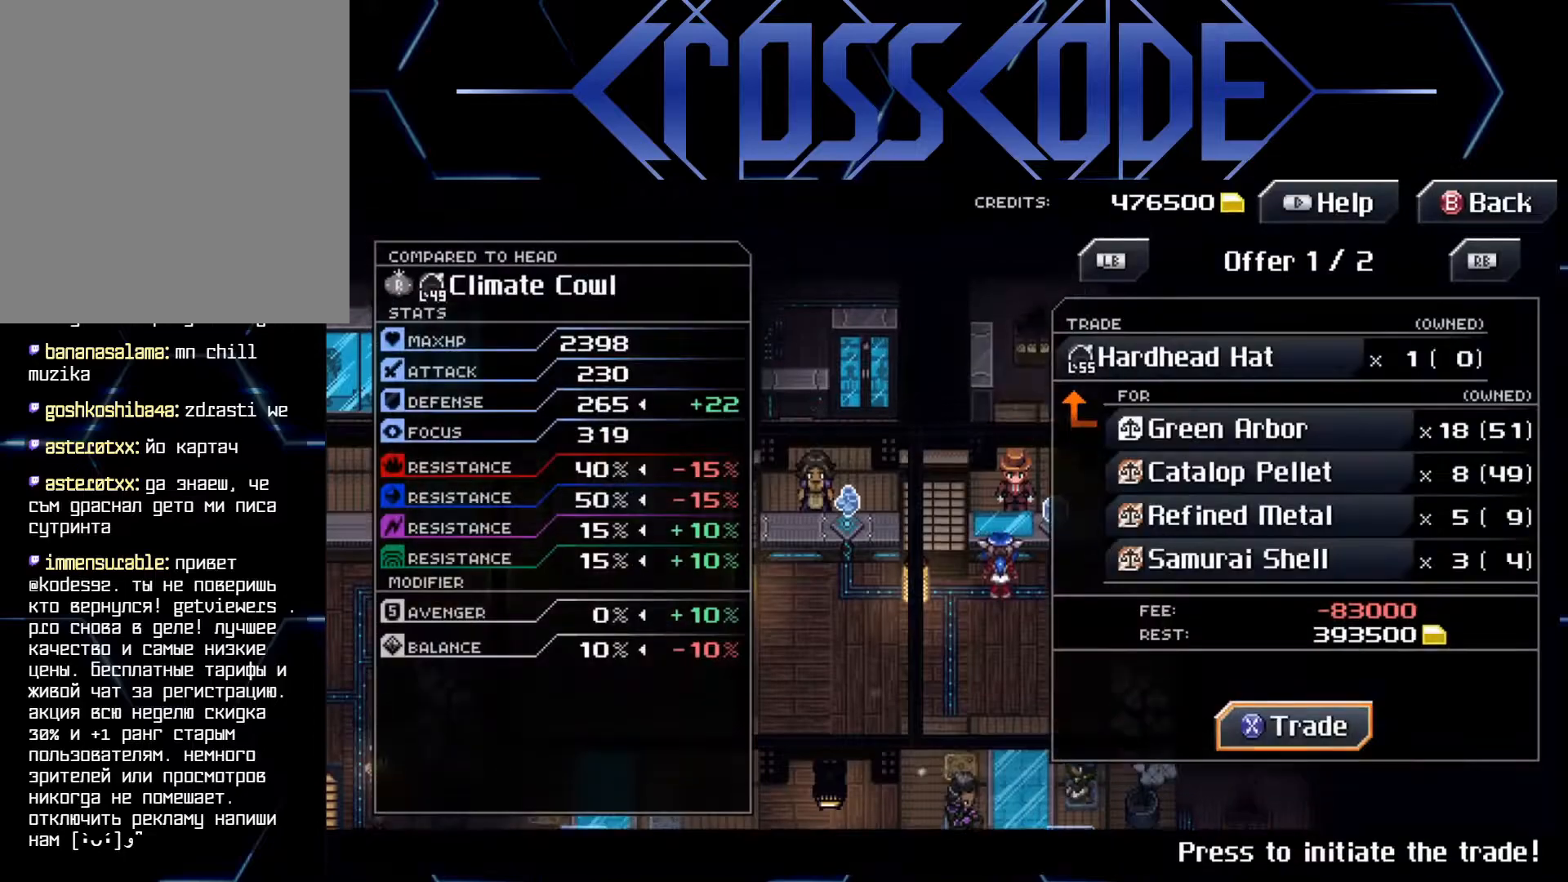
{"buttons": [], "left_stick": "center", "right_stick": "center", "events": []}
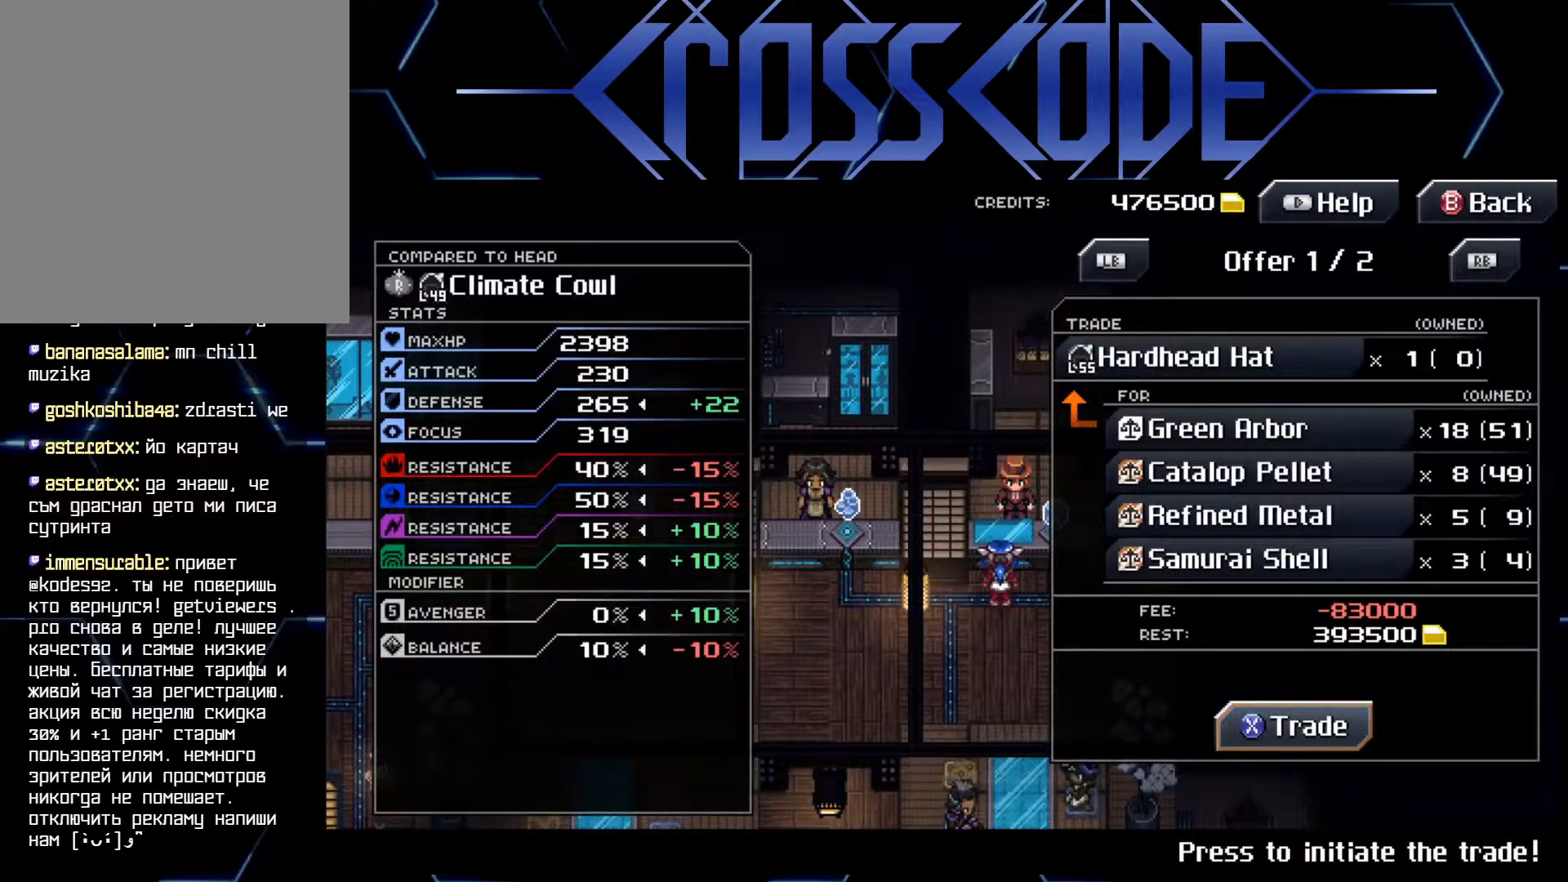
{"buttons": [], "left_stick": "center", "right_stick": "center", "events": [[17, "L1", "down"], [117, "L1", "up"]]}
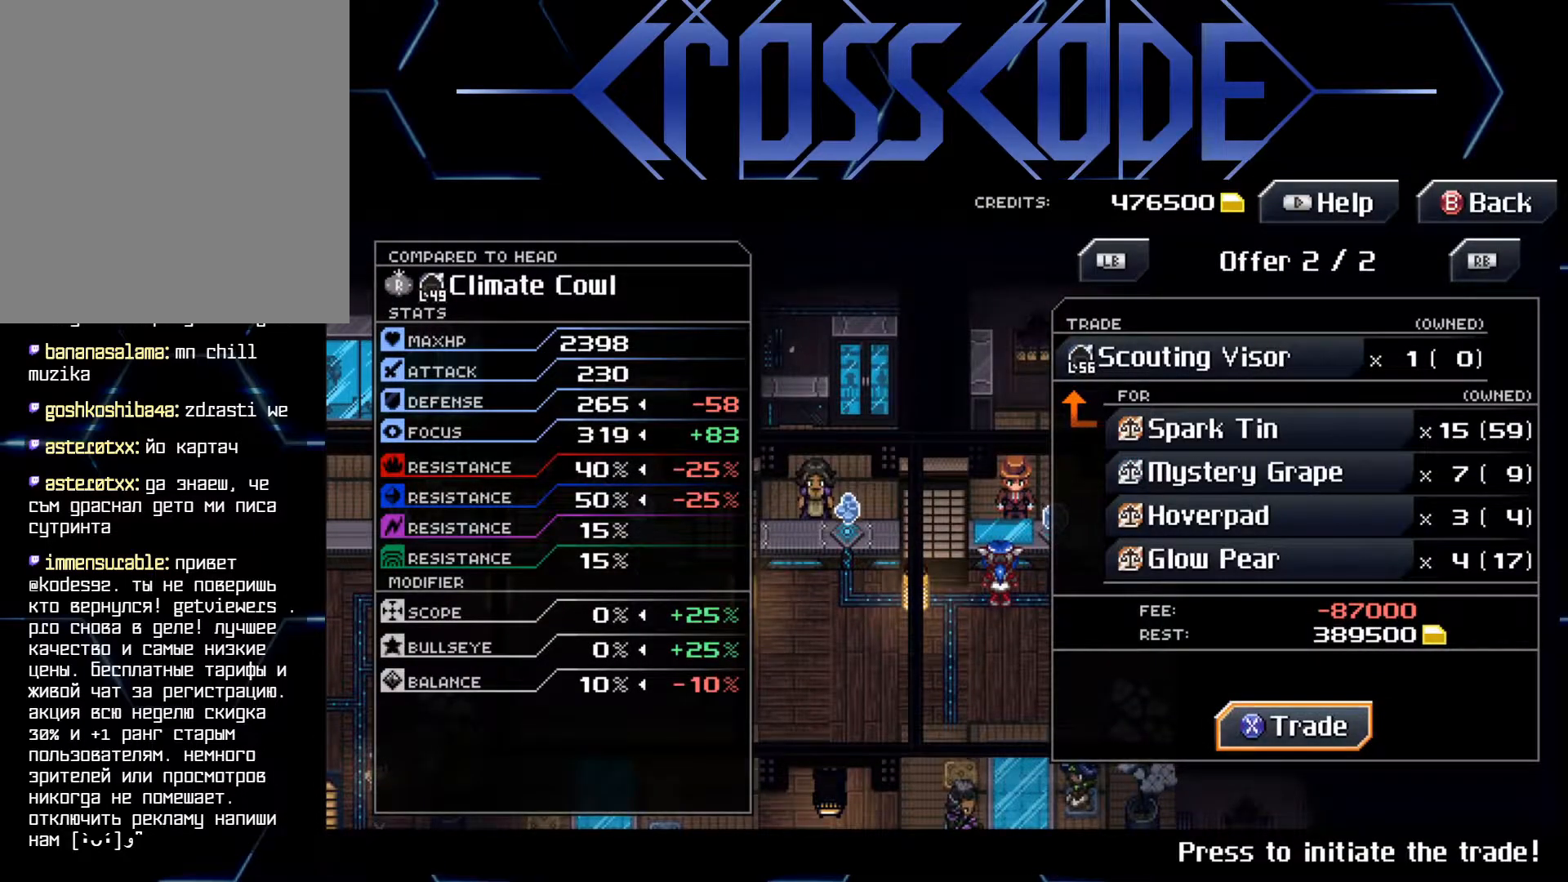
{"buttons": [], "left_stick": "center", "right_stick": "center", "events": []}
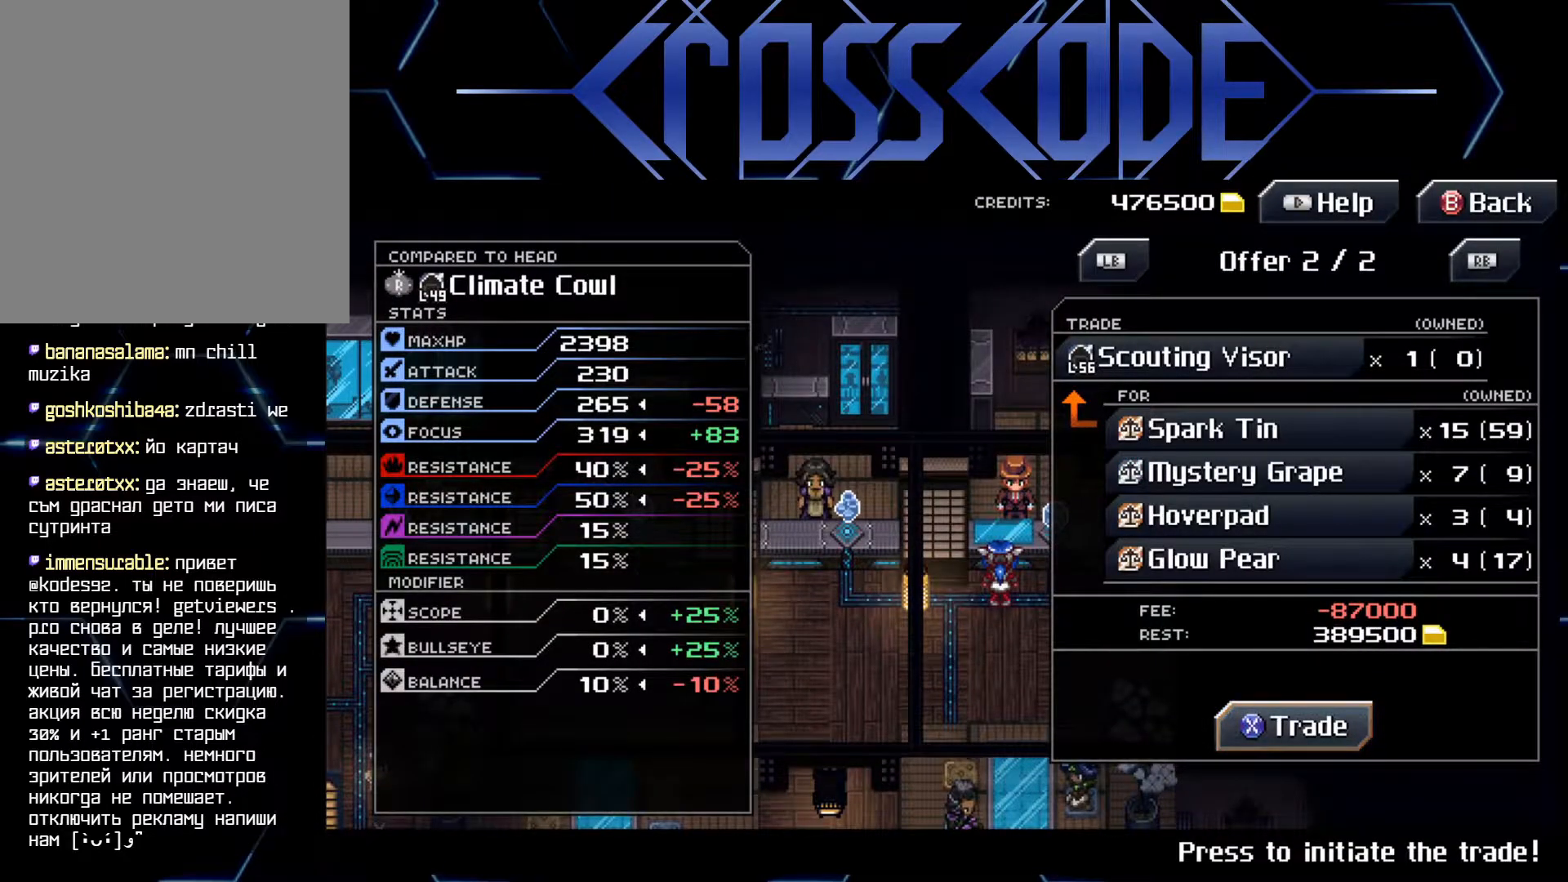
{"buttons": [], "left_stick": "center", "right_stick": "center", "events": []}
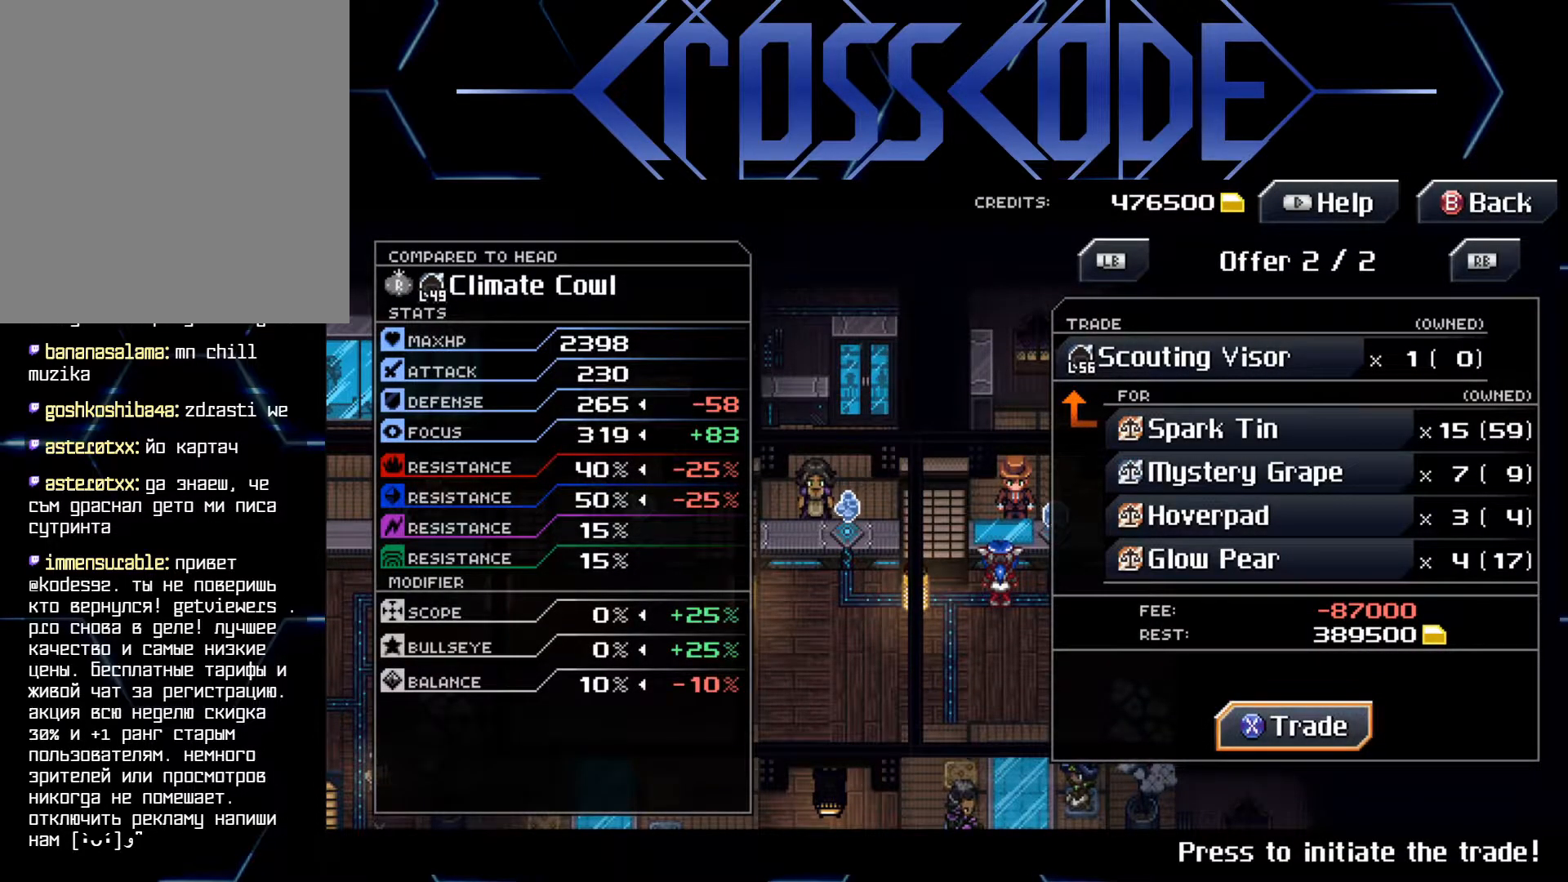
{"buttons": [], "left_stick": "center", "right_stick": "center", "events": []}
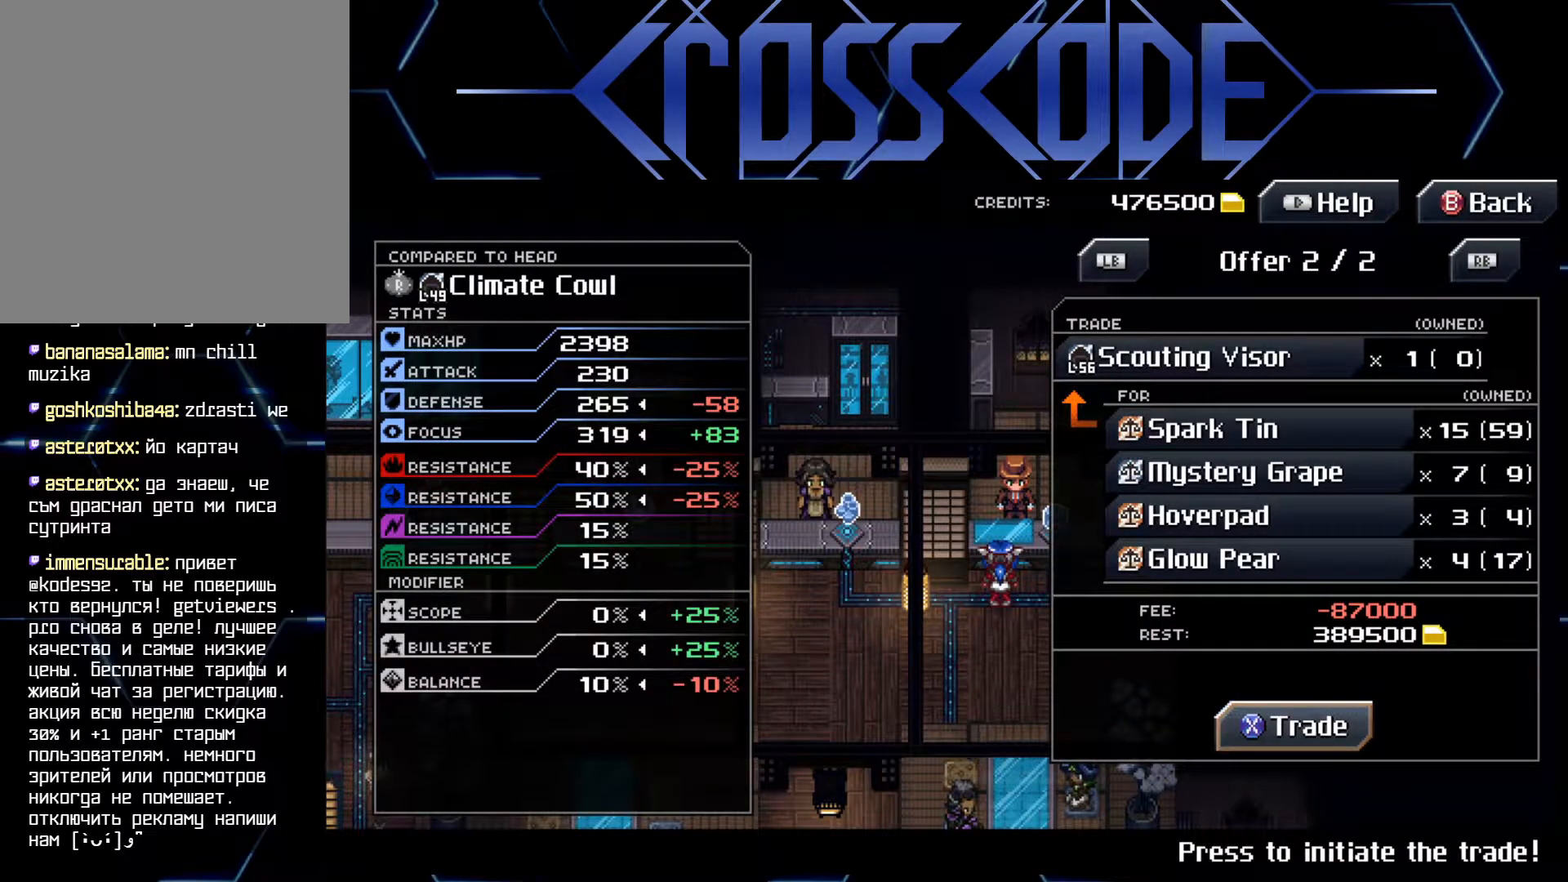
{"buttons": [], "left_stick": "center", "right_stick": "center", "events": []}
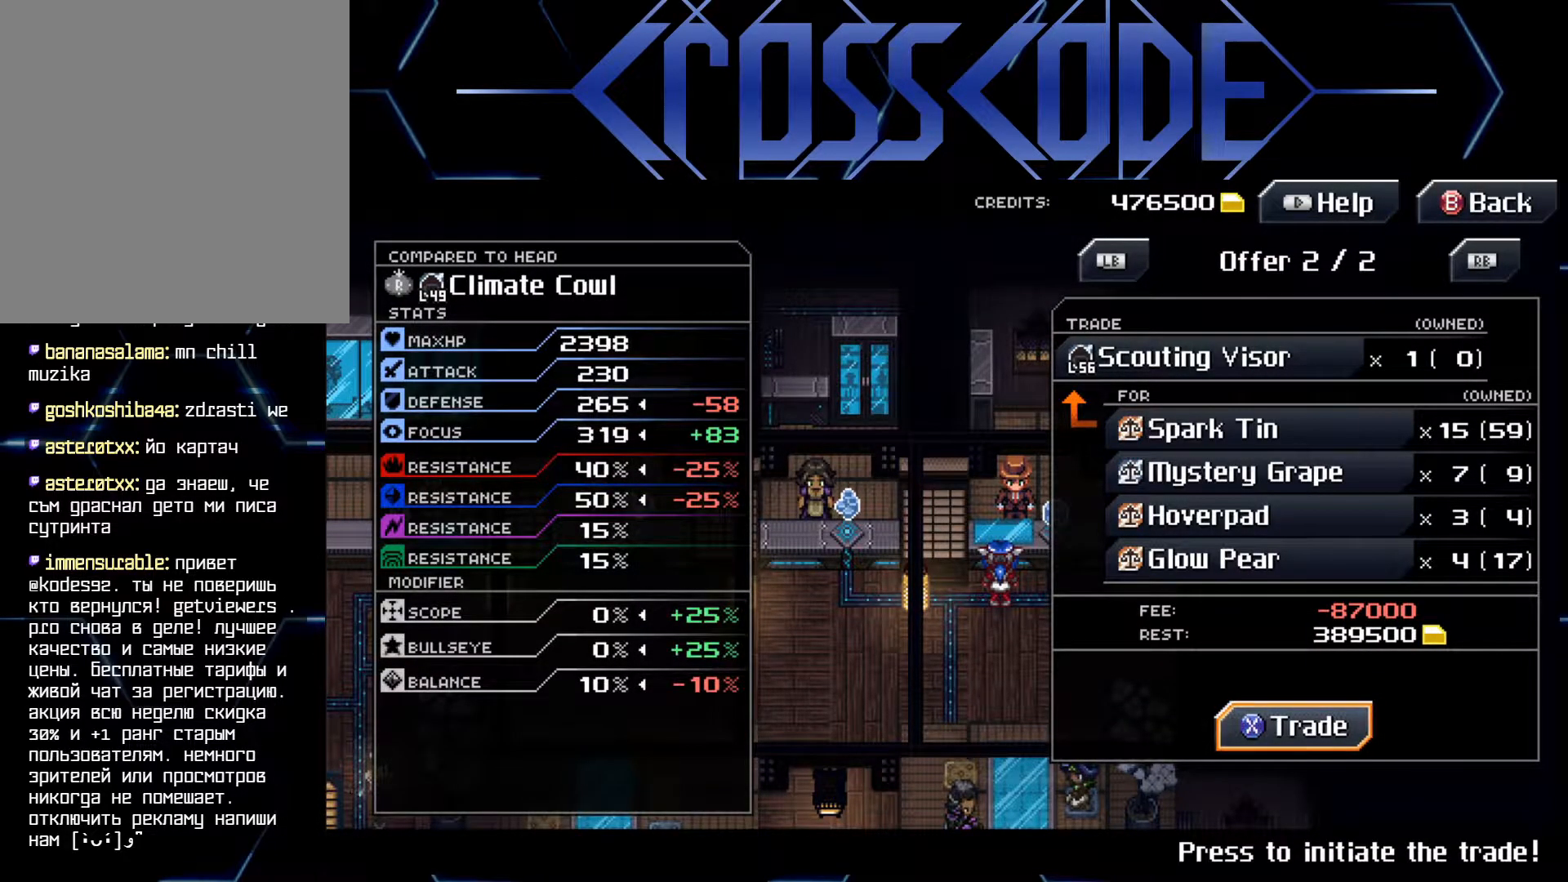
{"buttons": [], "left_stick": "center", "right_stick": "center", "events": [[167, "R1", "down"], [283, "R1", "up"]]}